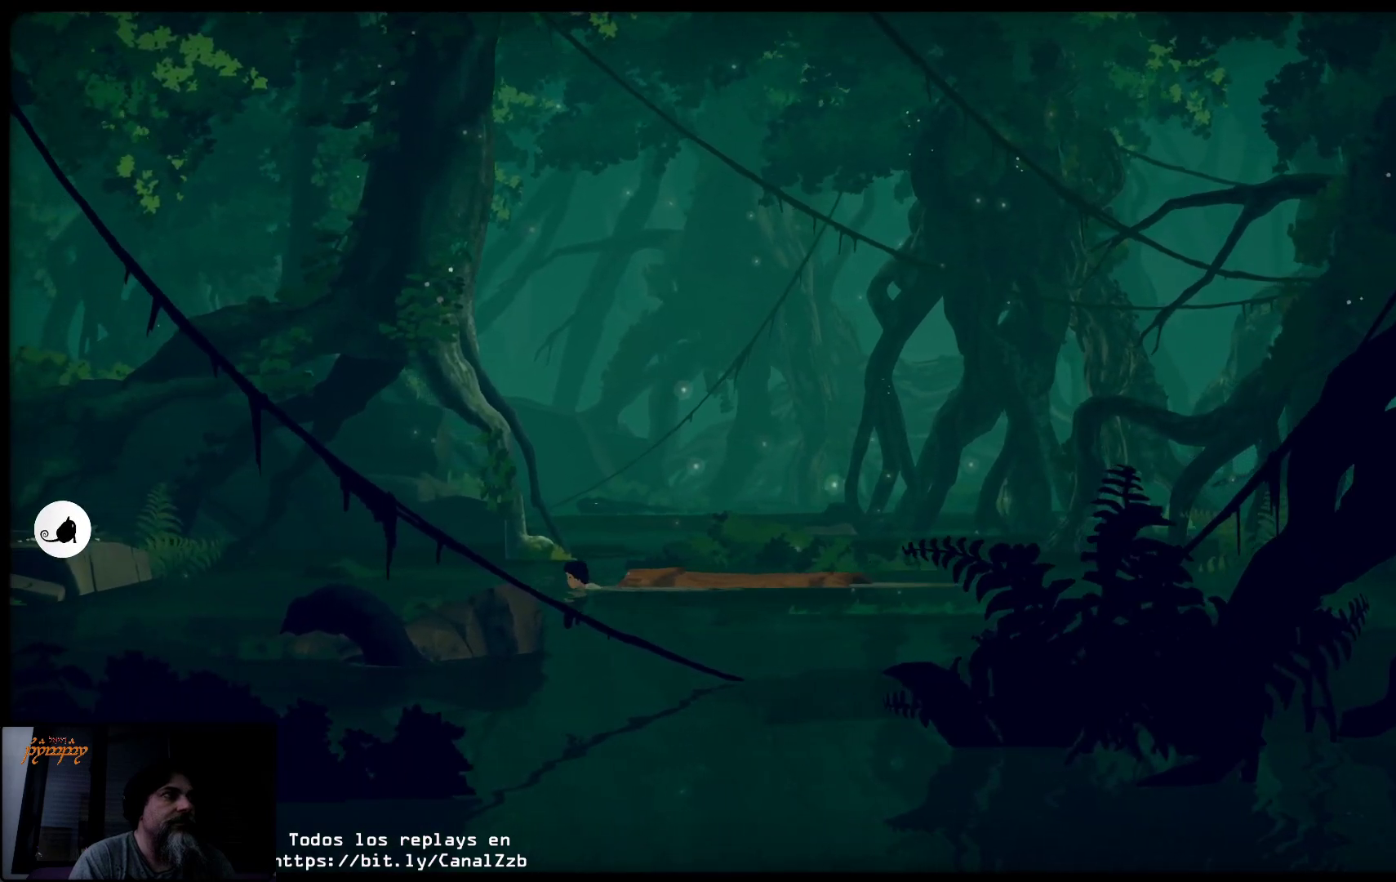
Gameplay with a controller (Xbox layout); each line is a JSON object with the inputs held at the frame after it. "events" lists button and stick changes between this image and that frame as [ms after this image, input, new state], when the widget could be followed in between.
{"buttons": ["X"], "left_stick": "left", "right_stick": "center", "events": []}
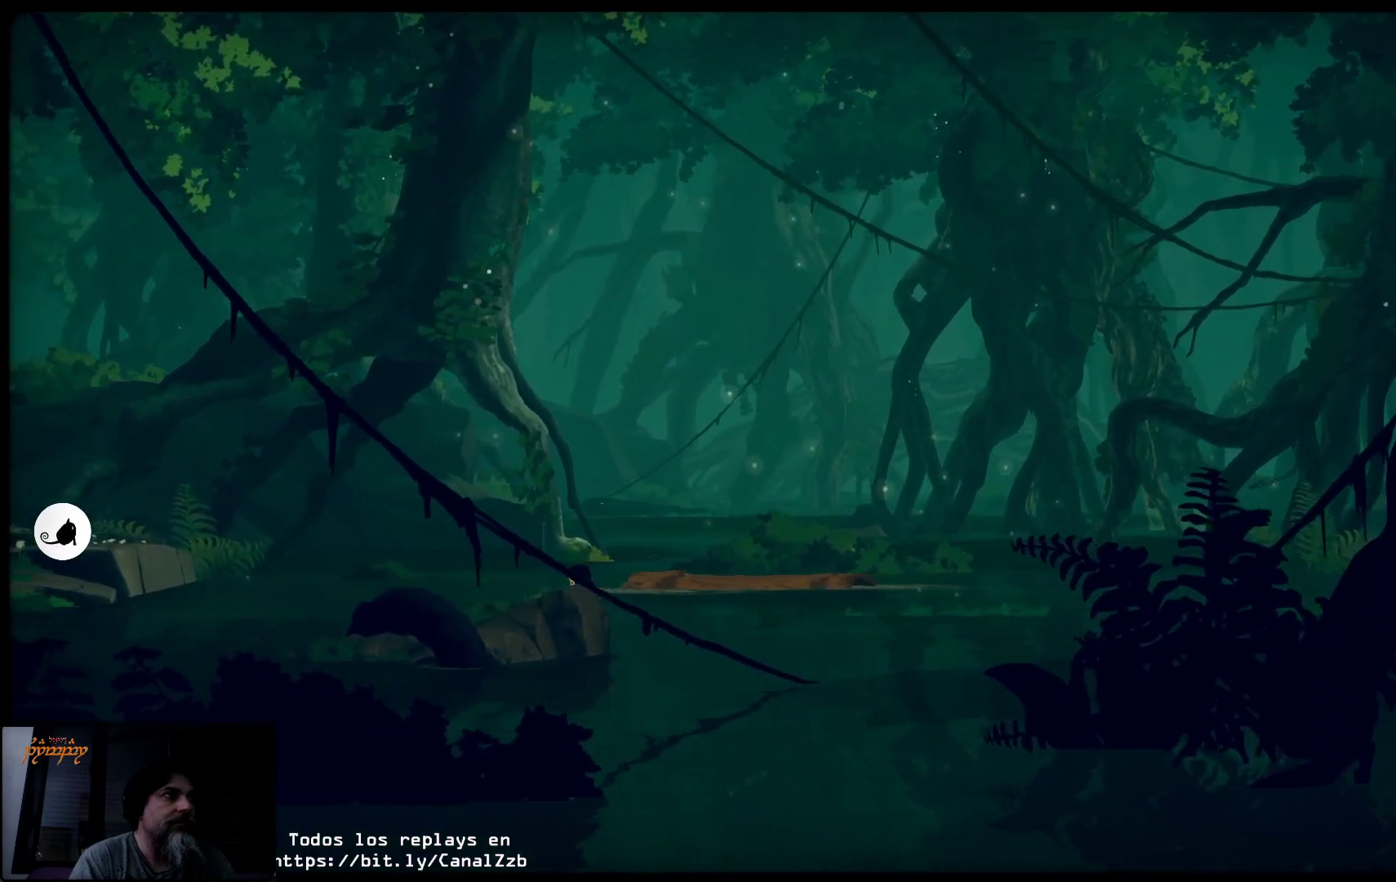
{"buttons": ["X"], "left_stick": "left", "right_stick": "center", "events": []}
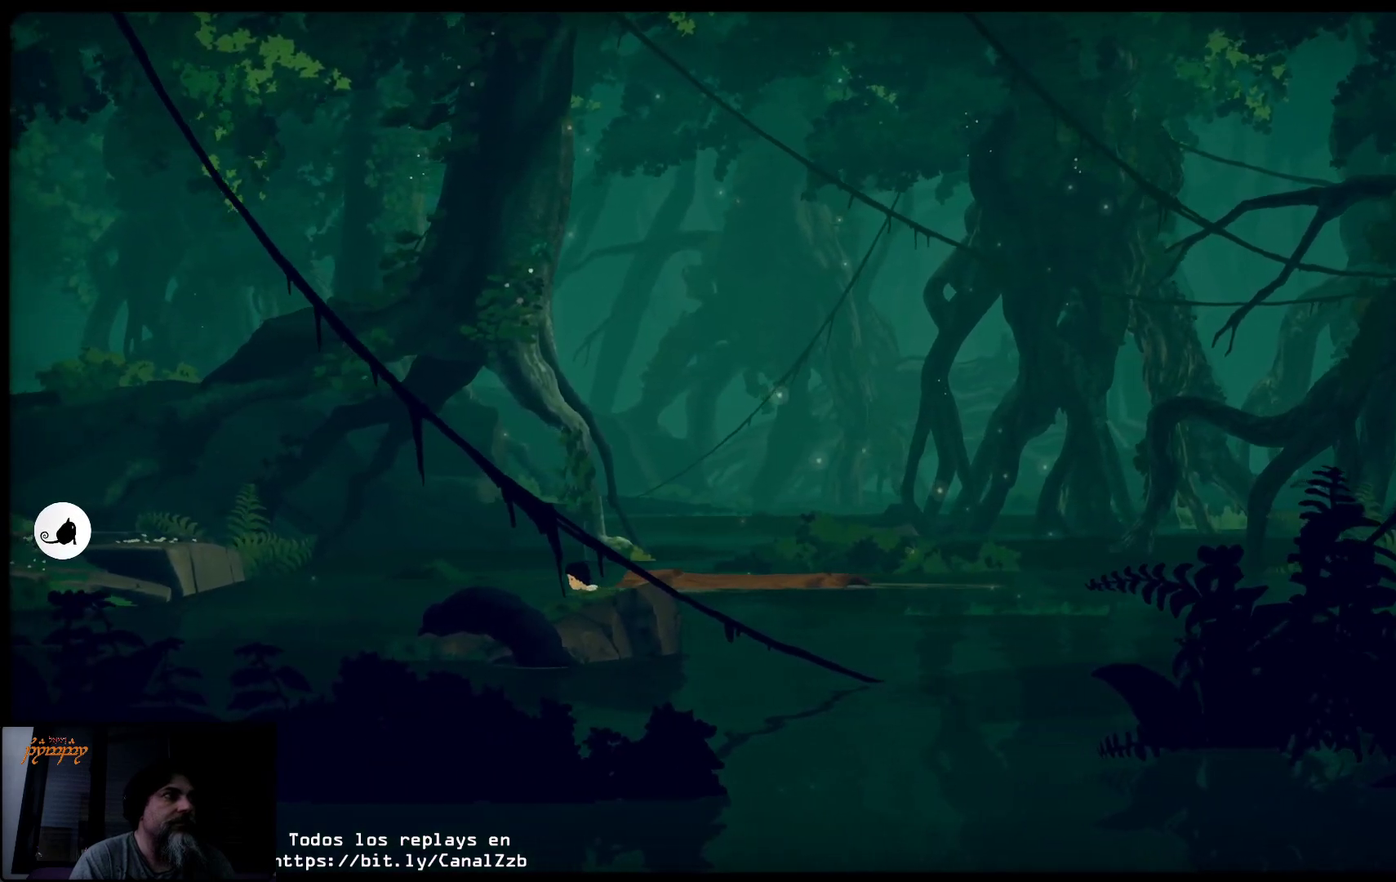
{"buttons": ["X"], "left_stick": "left", "right_stick": "center", "events": []}
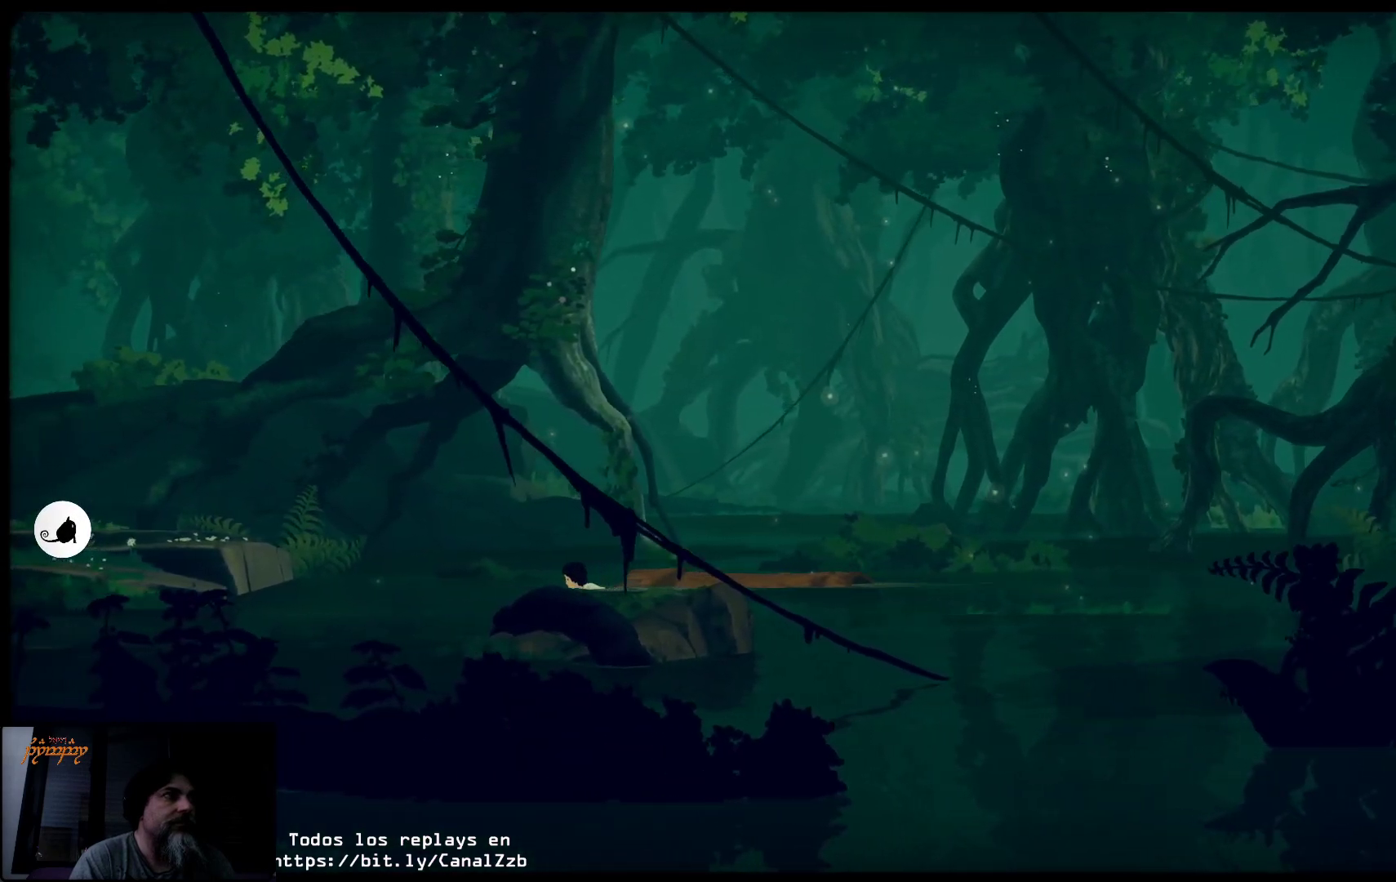
{"buttons": ["X"], "left_stick": "left", "right_stick": "center", "events": []}
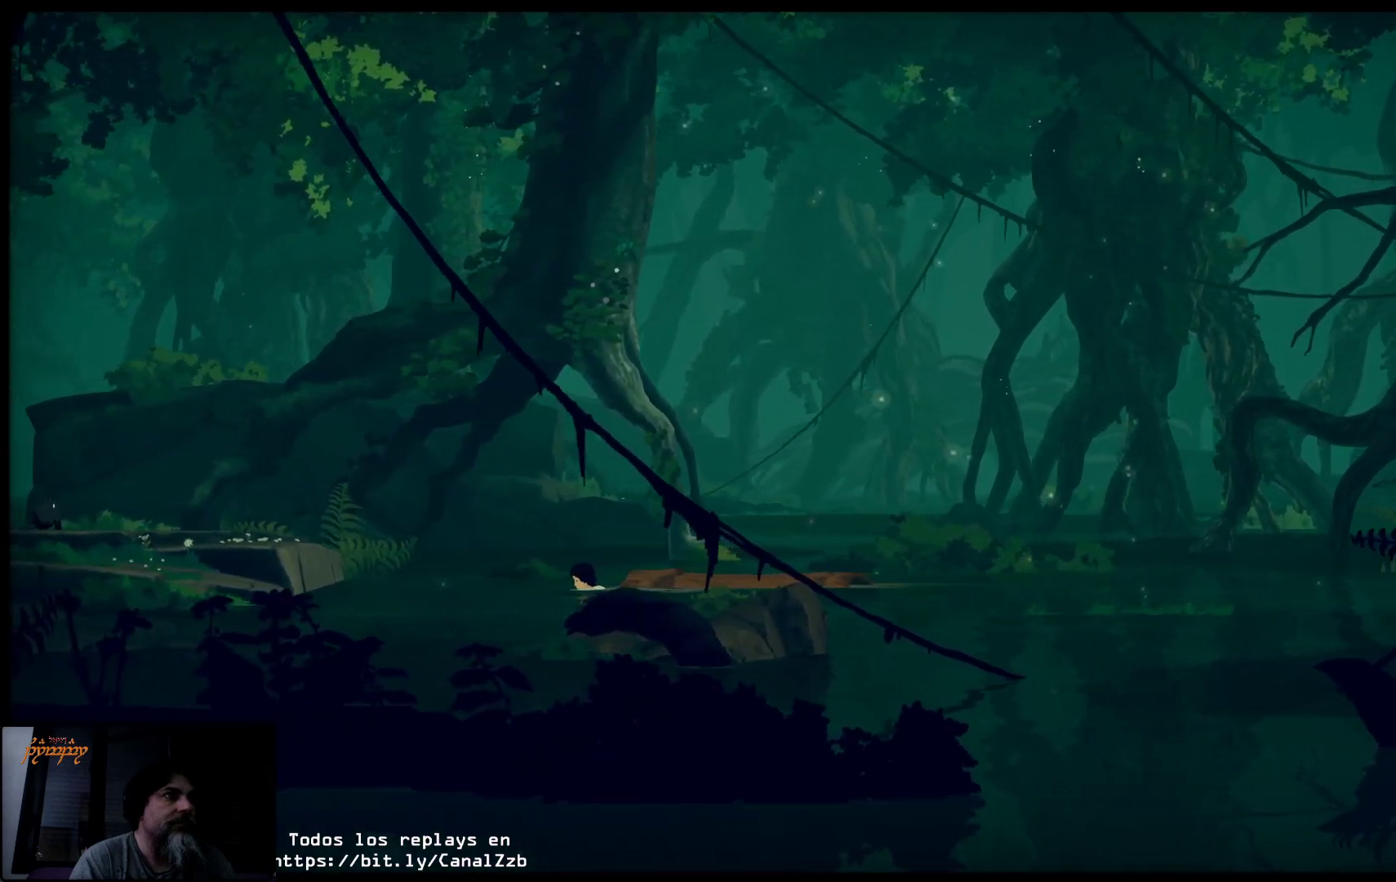
{"buttons": ["X"], "left_stick": "left", "right_stick": "center", "events": []}
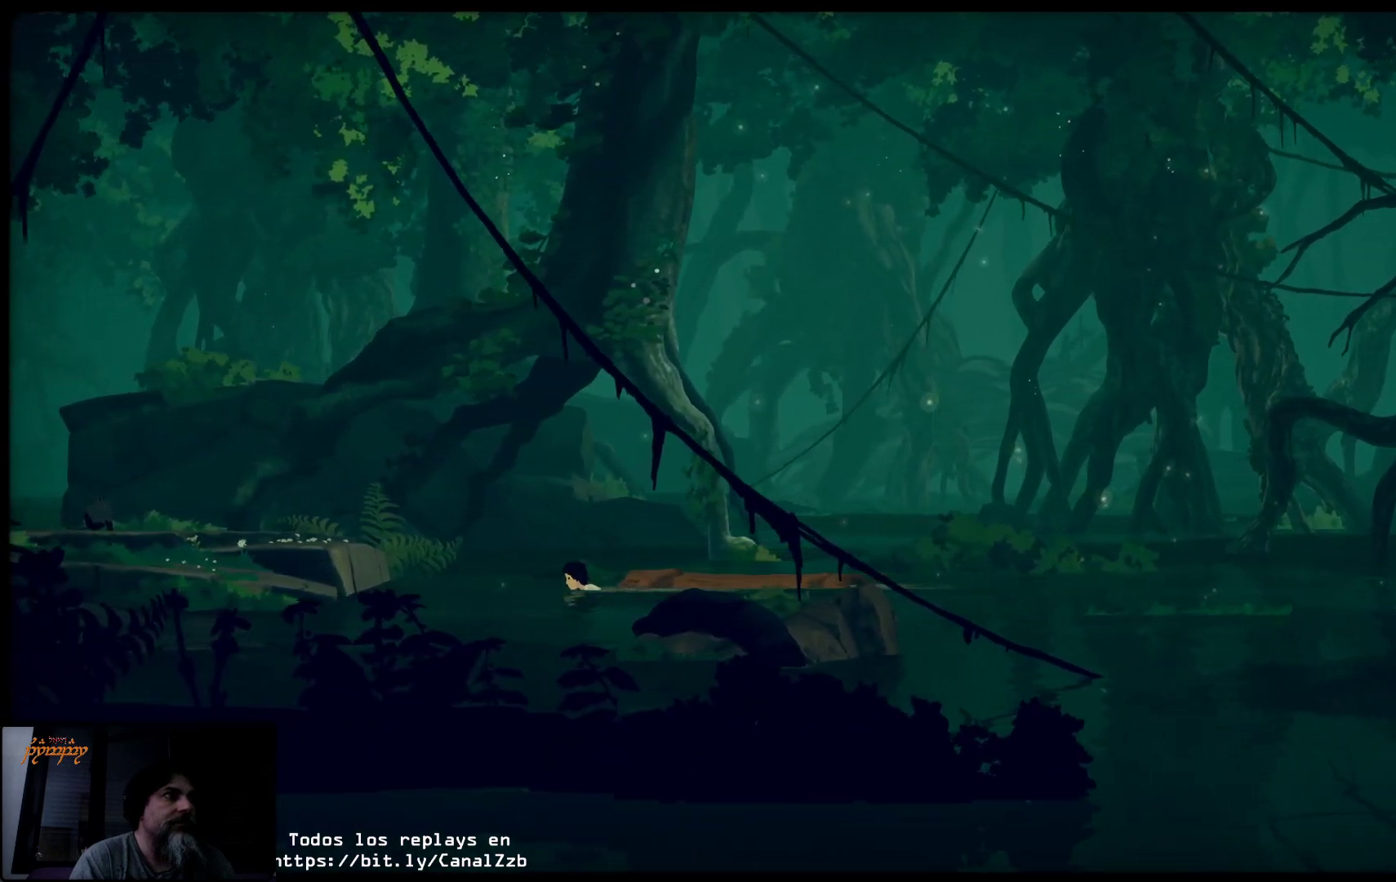
{"buttons": ["X"], "left_stick": "left", "right_stick": "center", "events": []}
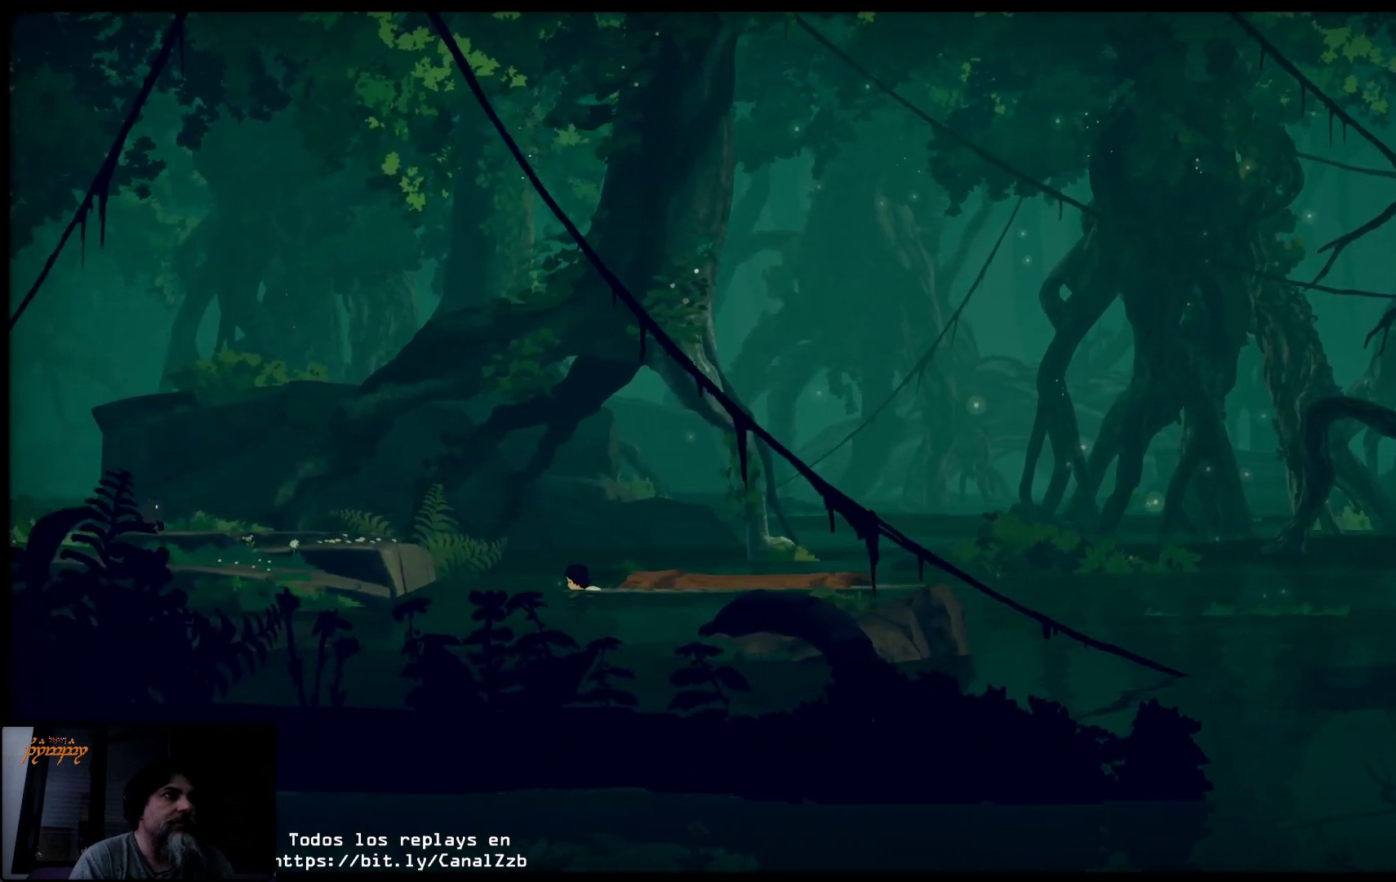
{"buttons": ["X"], "left_stick": "left", "right_stick": "center", "events": []}
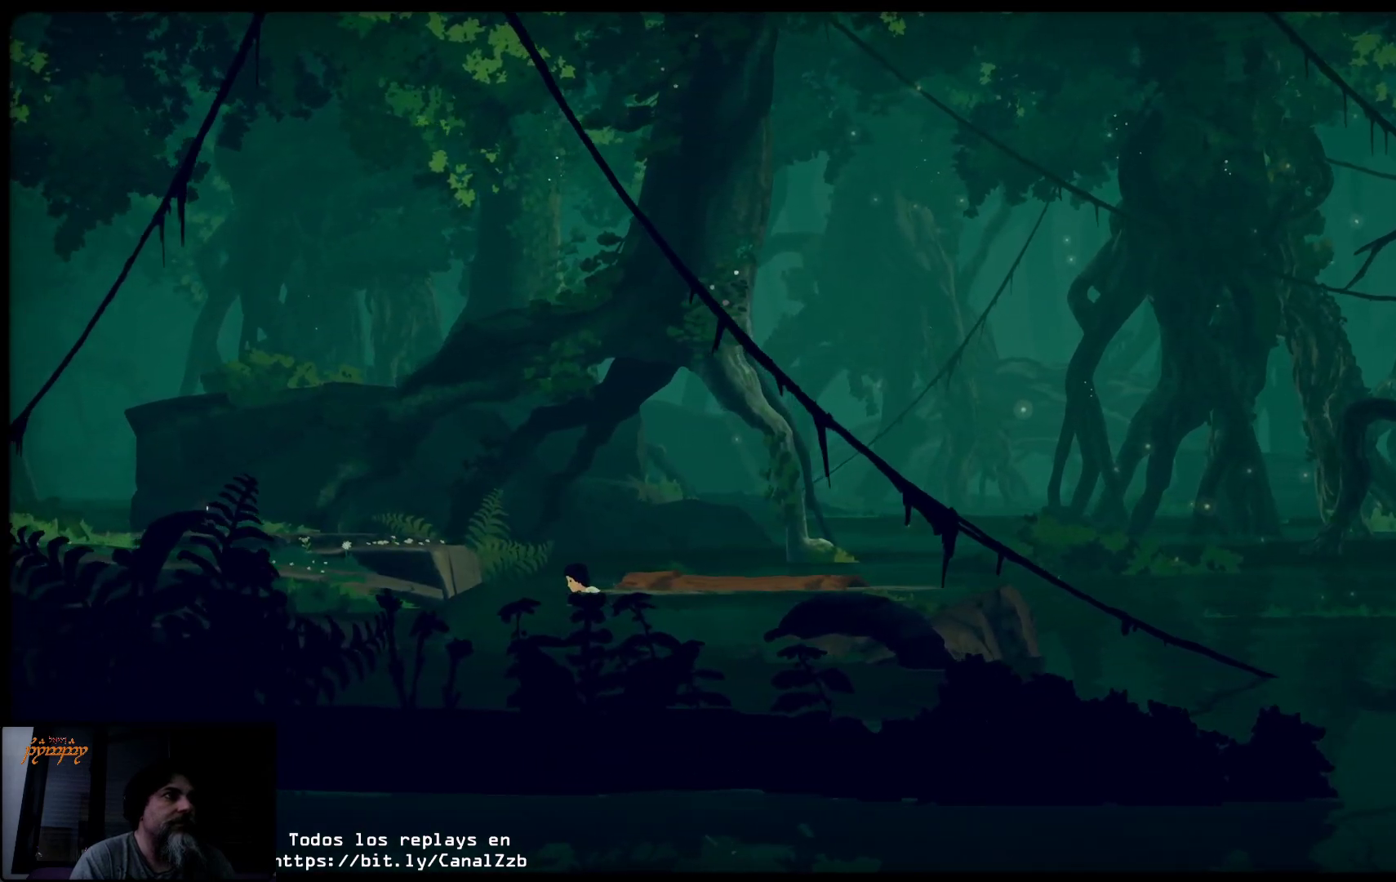
{"buttons": ["X"], "left_stick": "left", "right_stick": "center", "events": []}
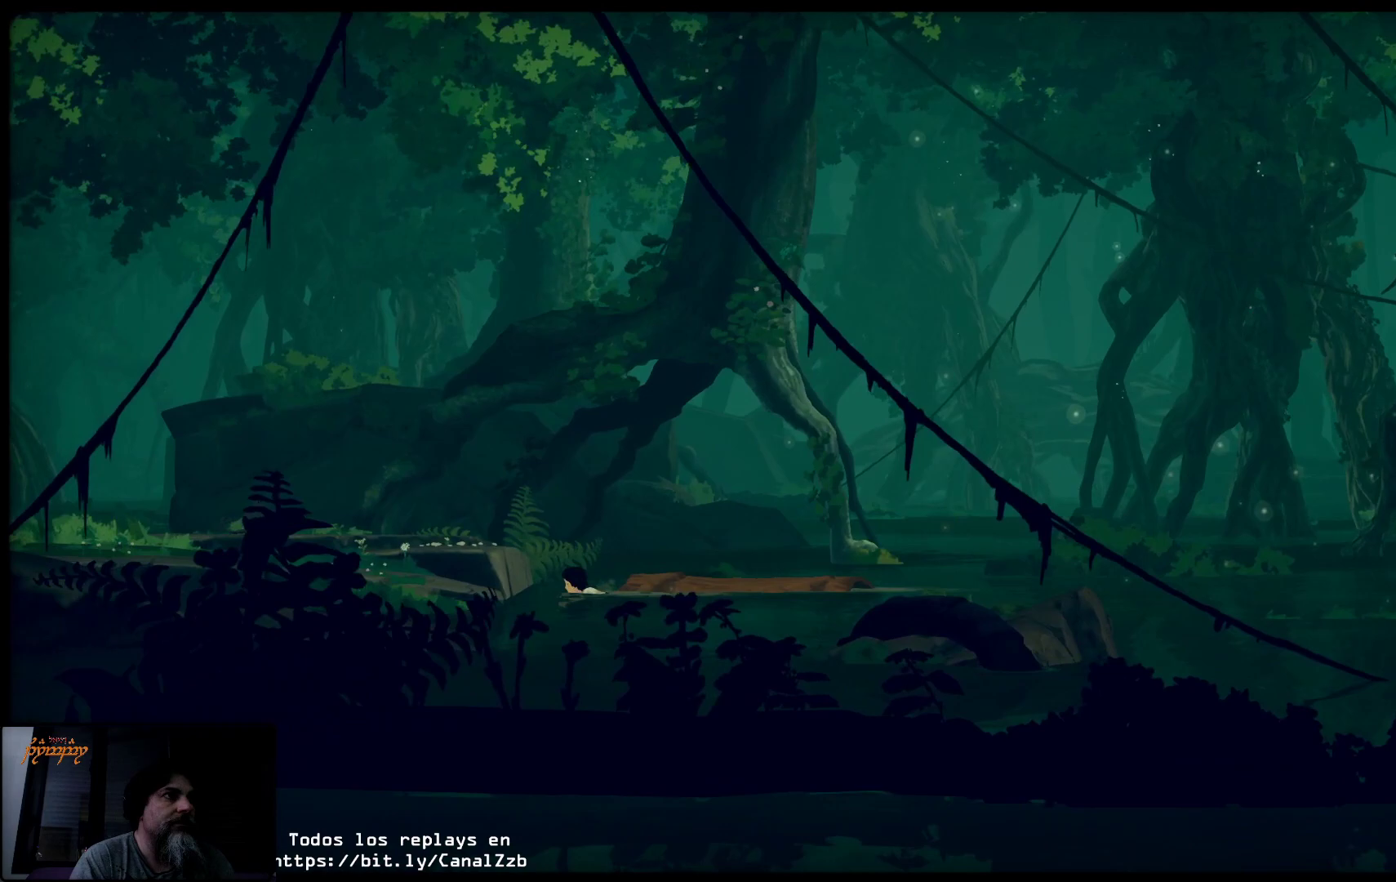
{"buttons": ["X"], "left_stick": "left", "right_stick": "center", "events": []}
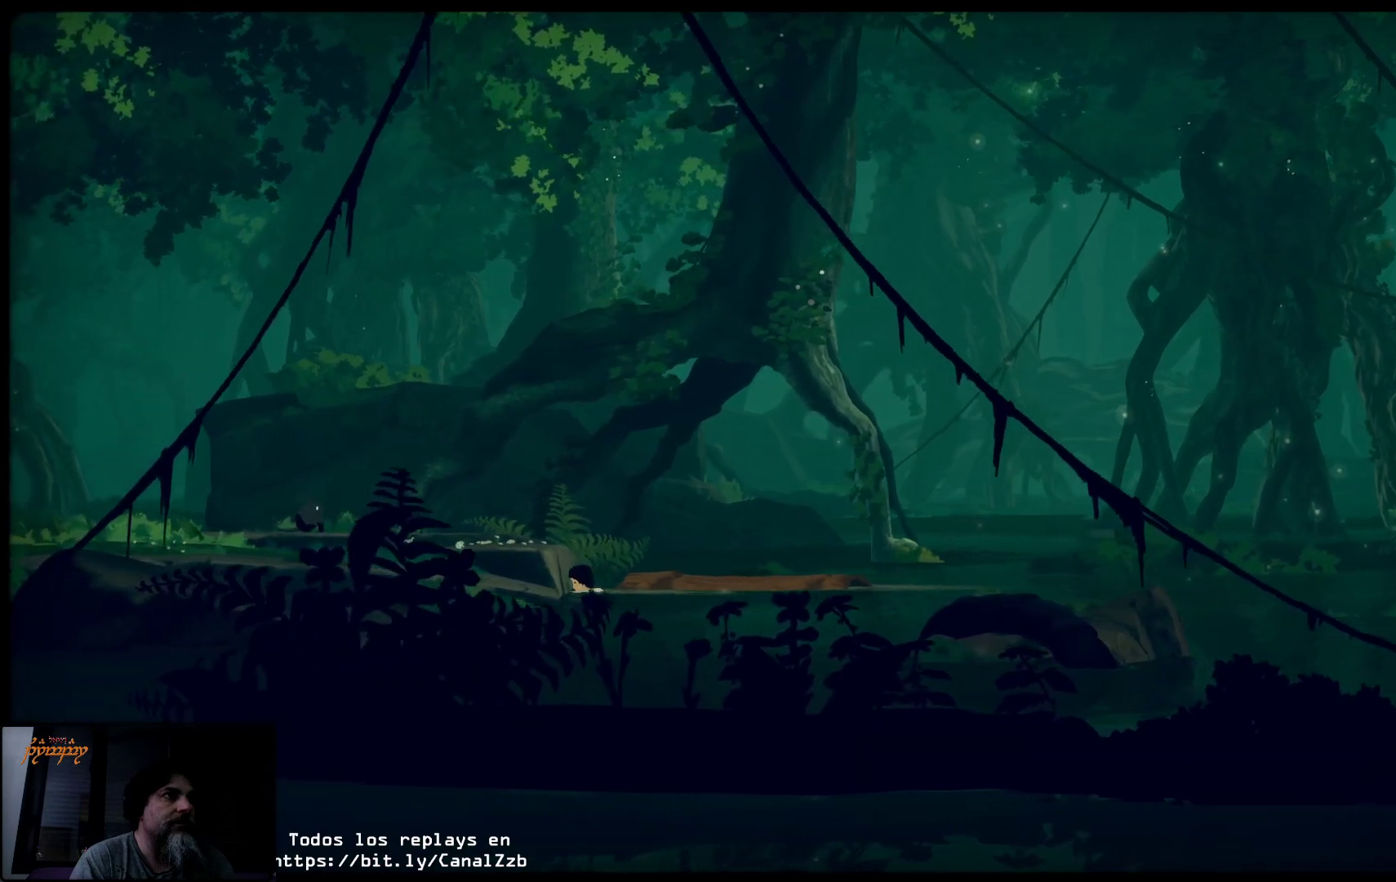
{"buttons": ["B"], "left_stick": "center", "right_stick": "center", "events": [[100, "X", "up"], [250, "left_stick", "center"], [417, "B", "down"]]}
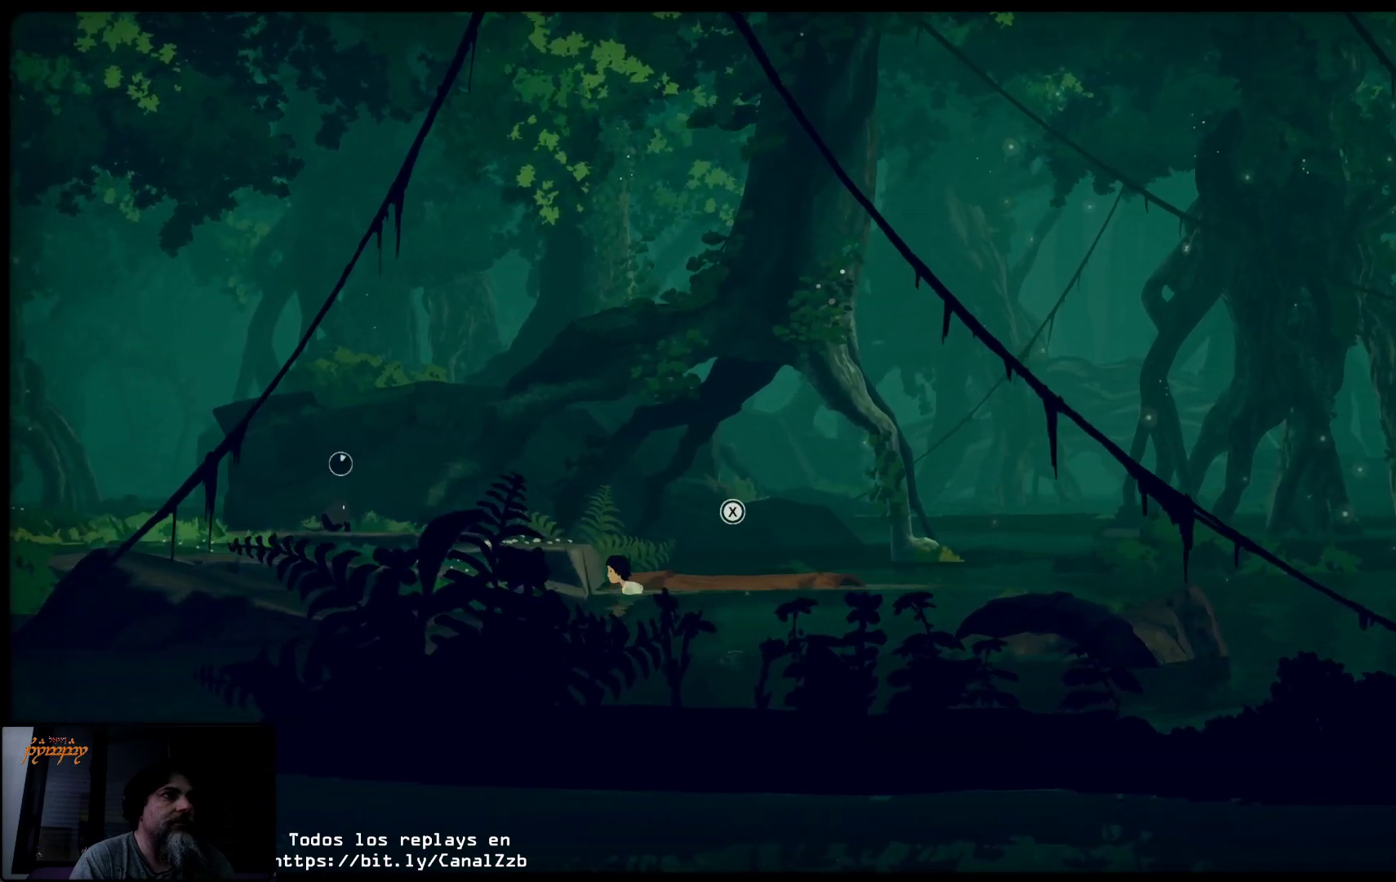
{"buttons": ["B"], "left_stick": "center", "right_stick": "center", "events": []}
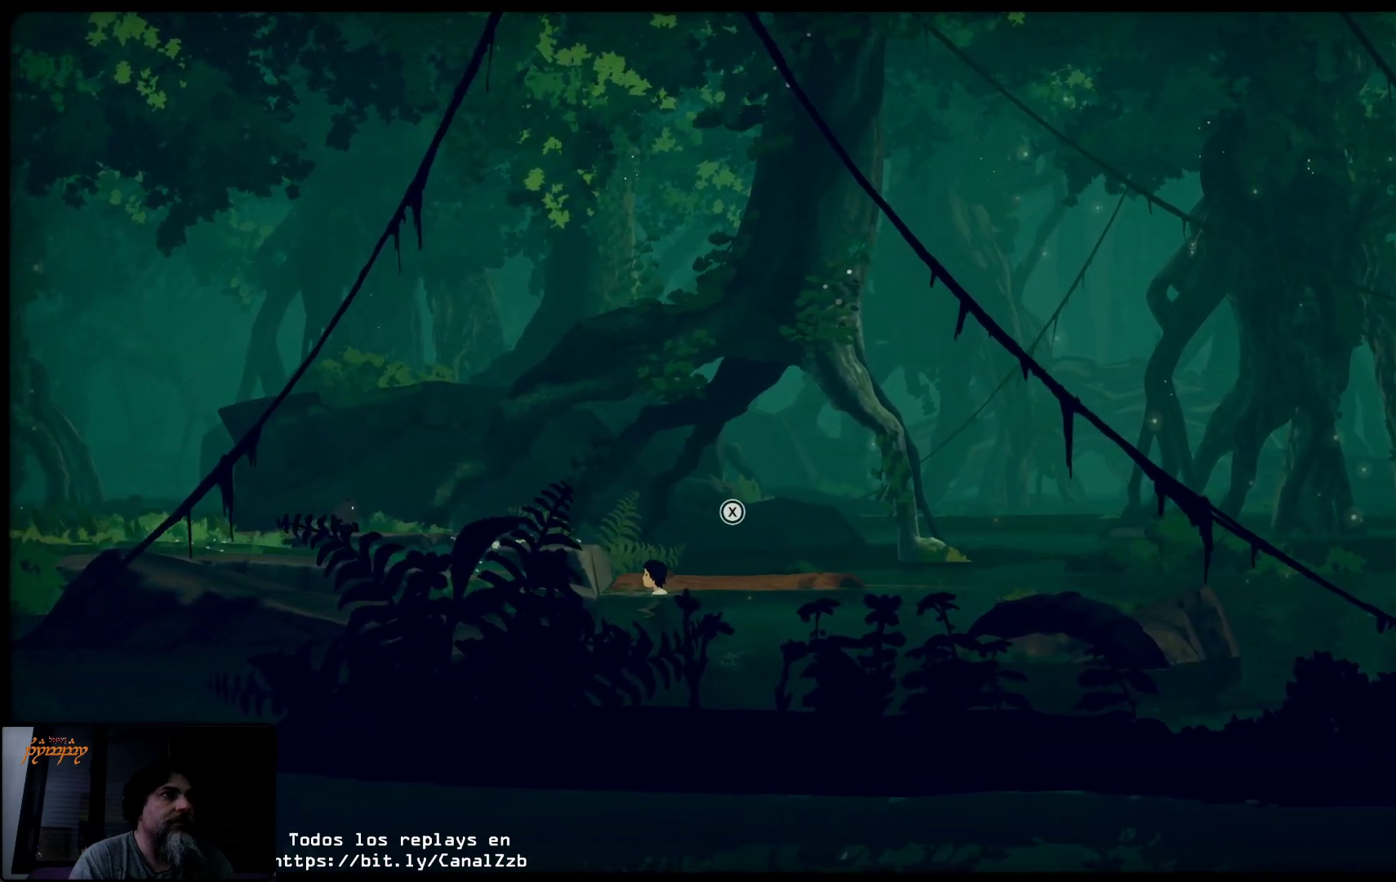
{"buttons": ["B"], "left_stick": "center", "right_stick": "center", "events": []}
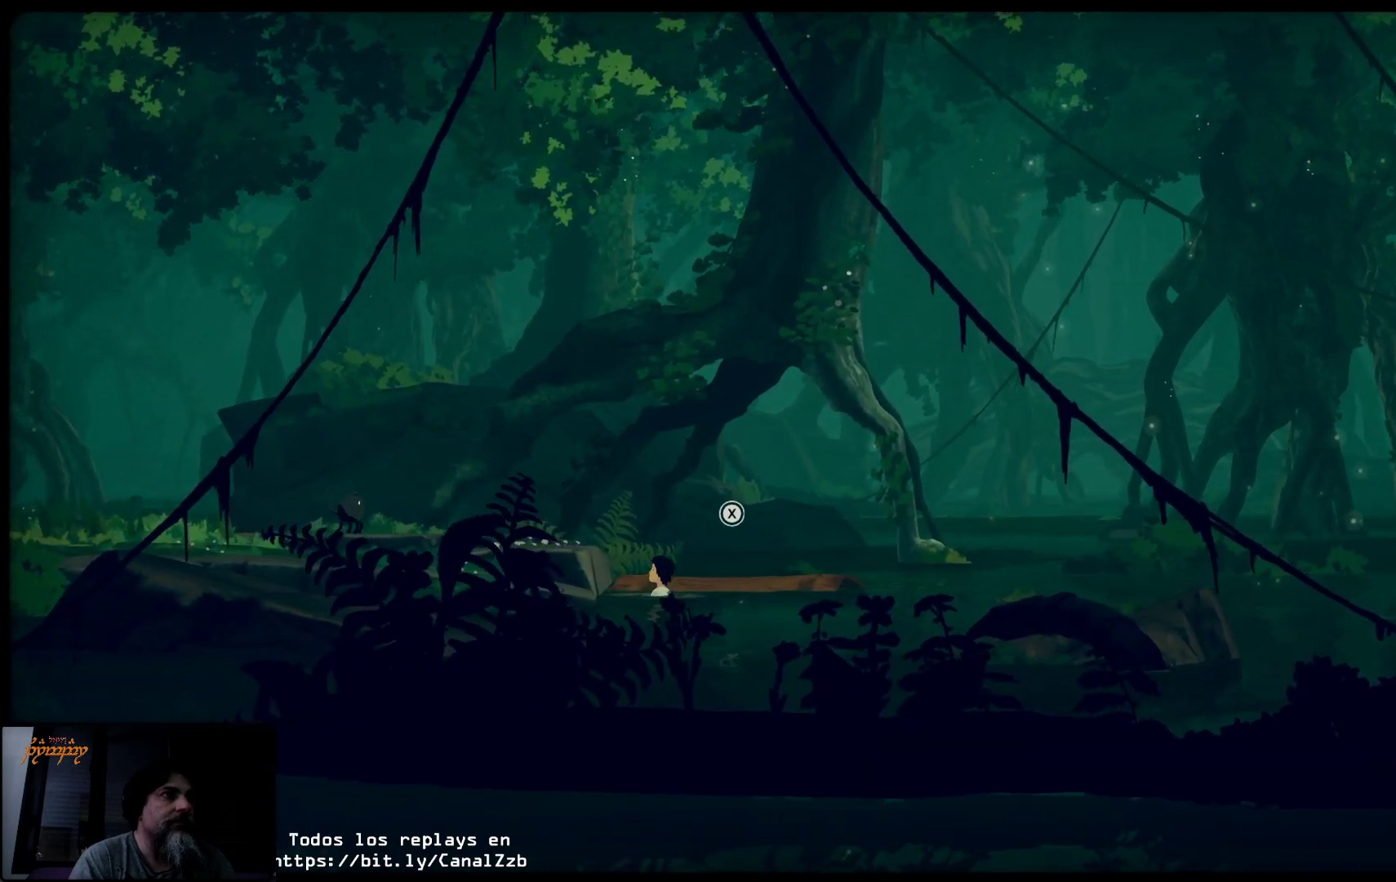
{"buttons": [], "left_stick": "center", "right_stick": "center", "events": [[17, "B", "up"]]}
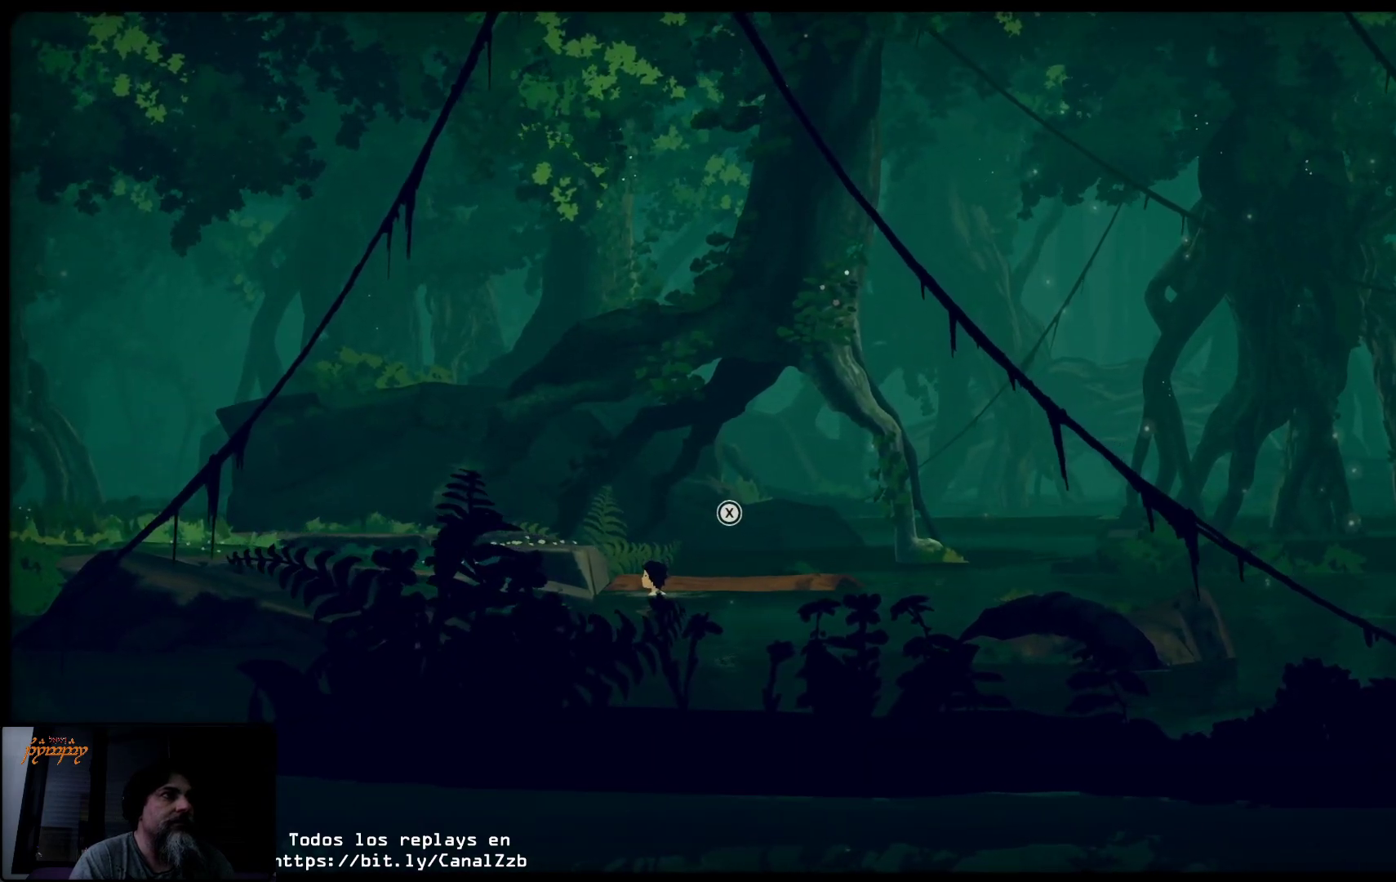
{"buttons": [], "left_stick": "right", "right_stick": "center", "events": [[383, "left_stick", "right"]]}
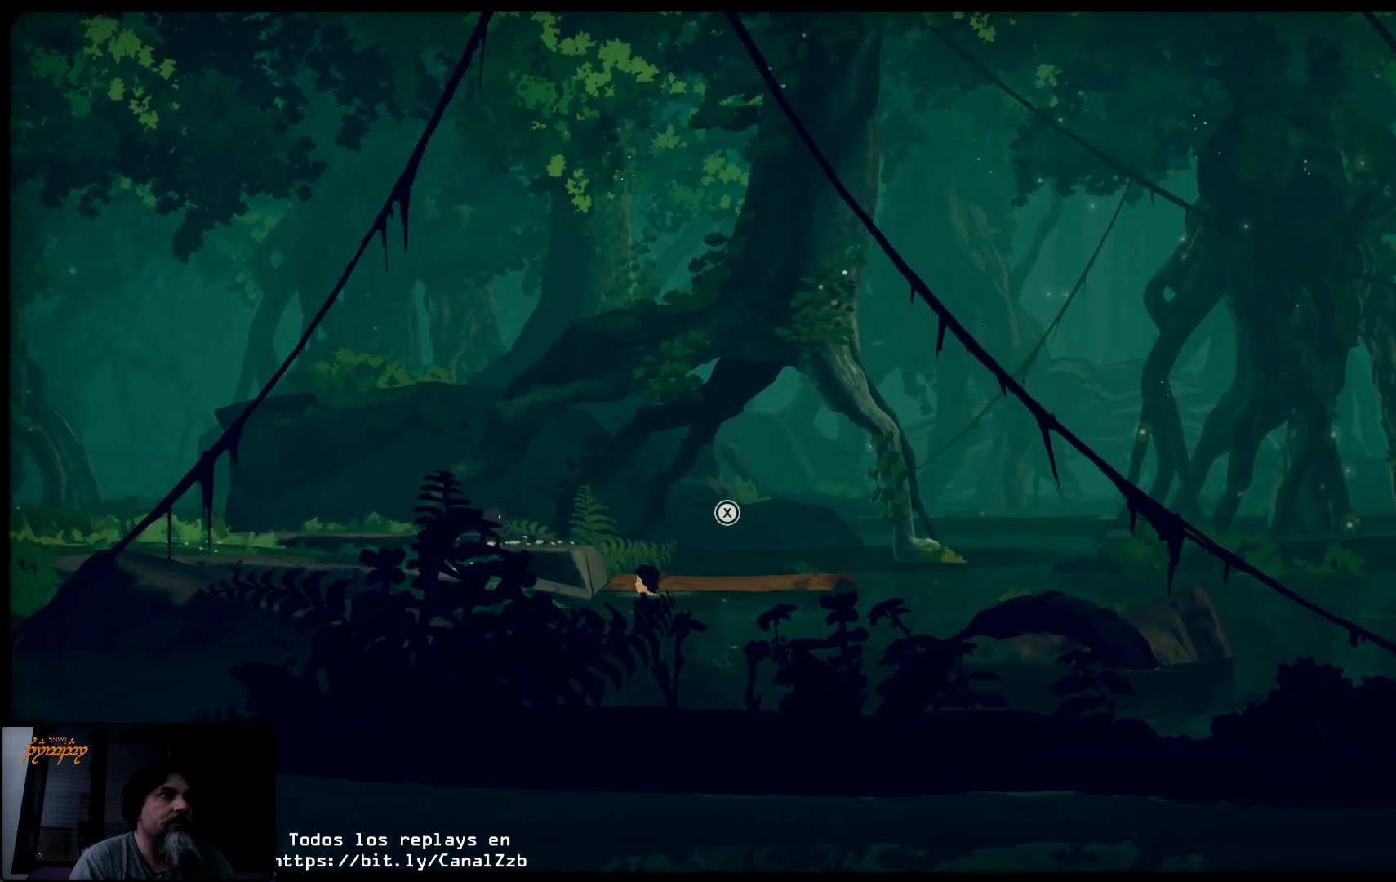
{"buttons": [], "left_stick": "center", "right_stick": "center", "events": [[267, "left_stick", "center"]]}
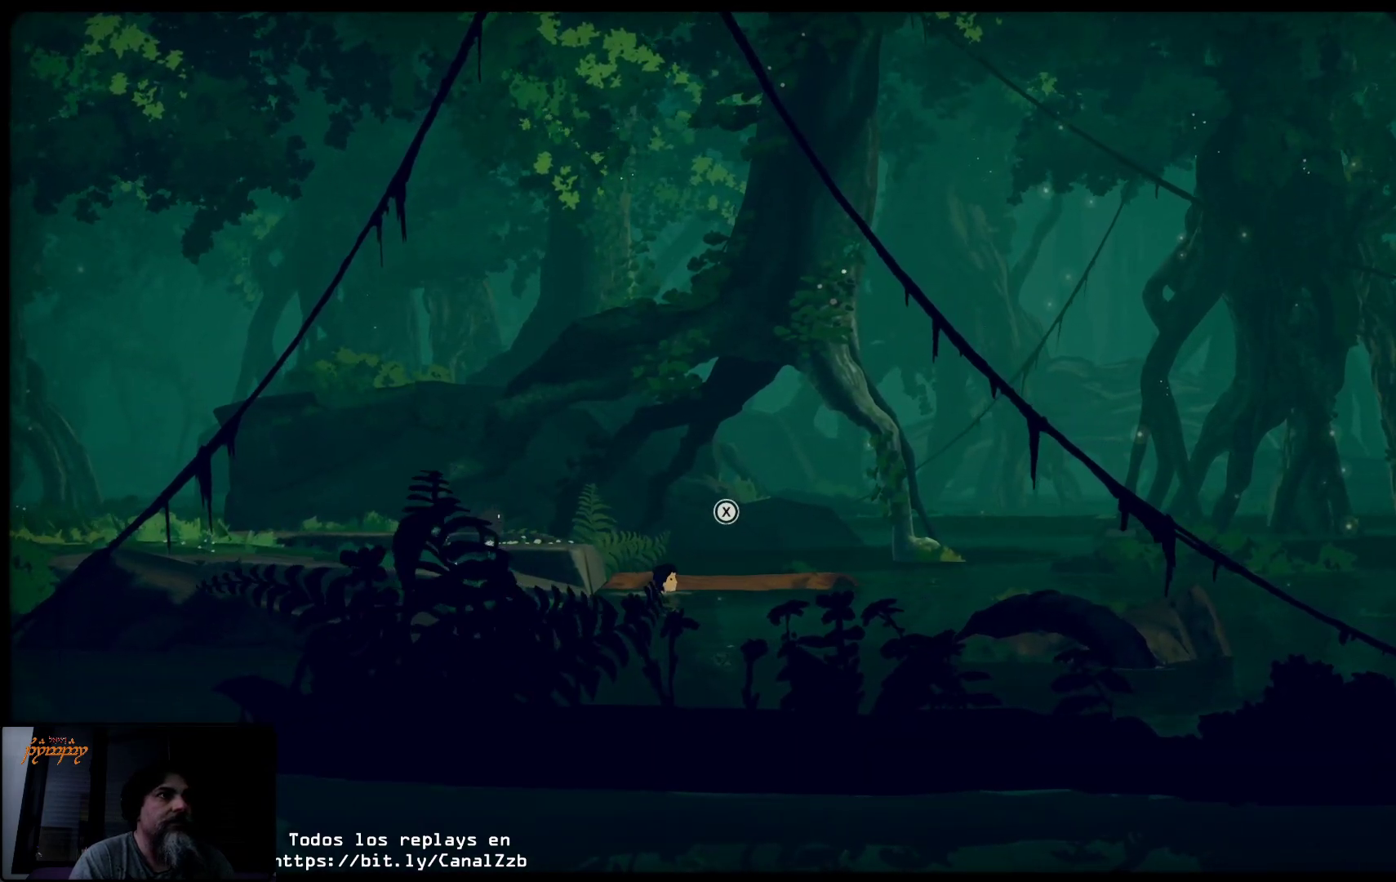
{"buttons": [], "left_stick": "center", "right_stick": "center", "events": [[217, "left_stick", "right"], [500, "left_stick", "center"]]}
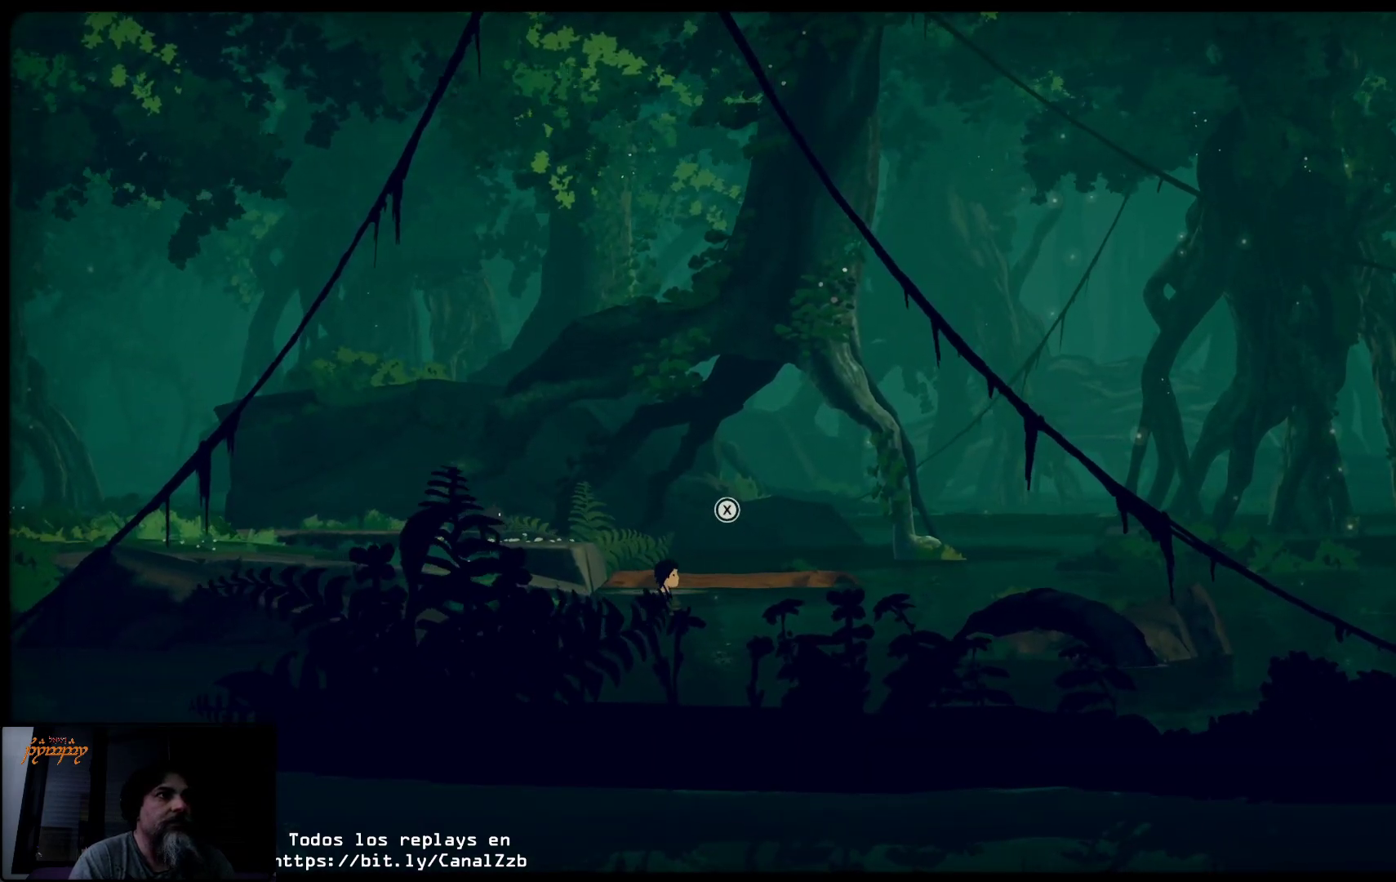
{"buttons": ["X"], "left_stick": "center", "right_stick": "center", "events": [[50, "X", "down"]]}
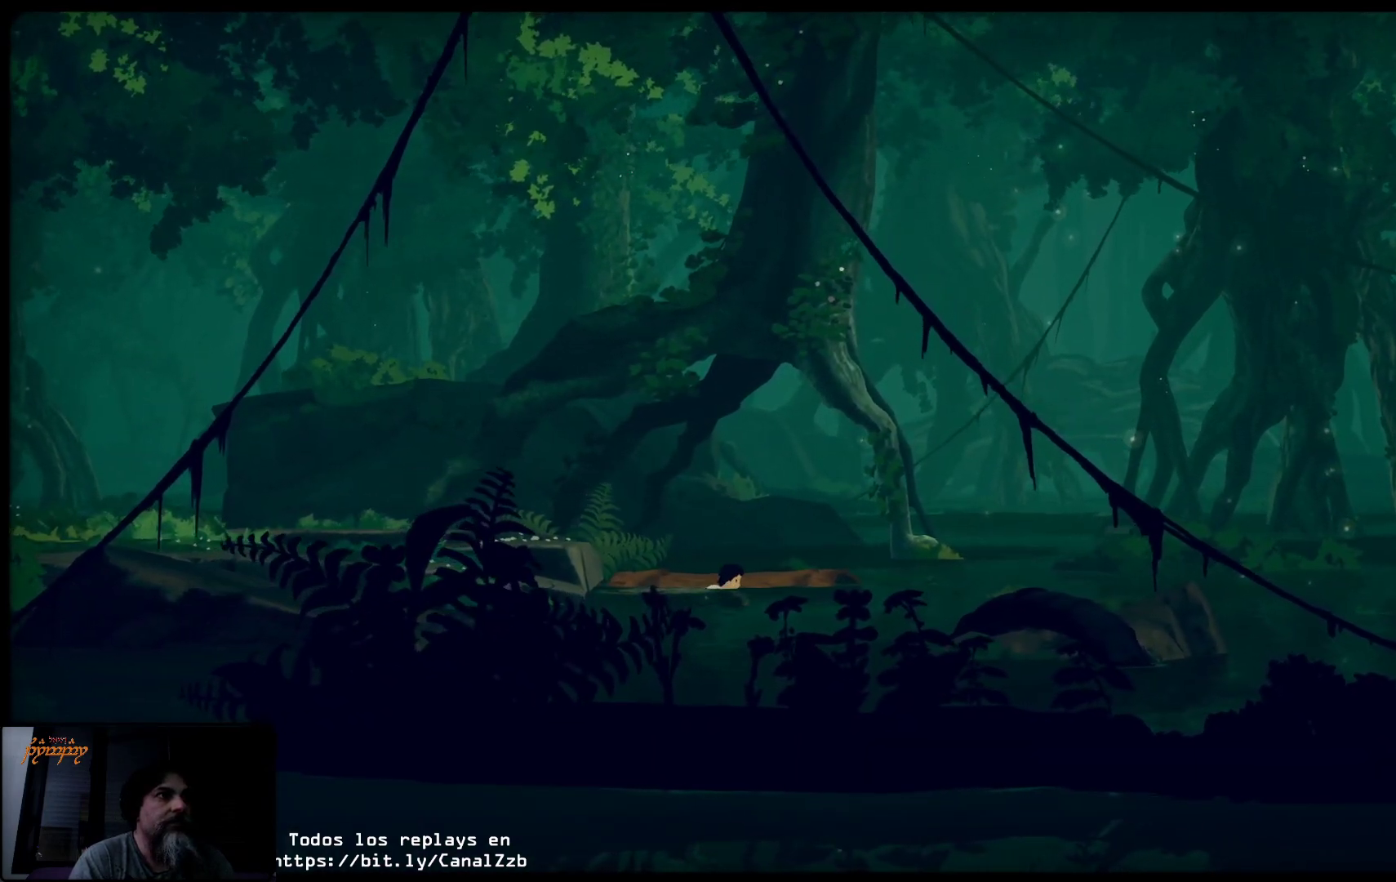
{"buttons": ["X"], "left_stick": "center", "right_stick": "center", "events": []}
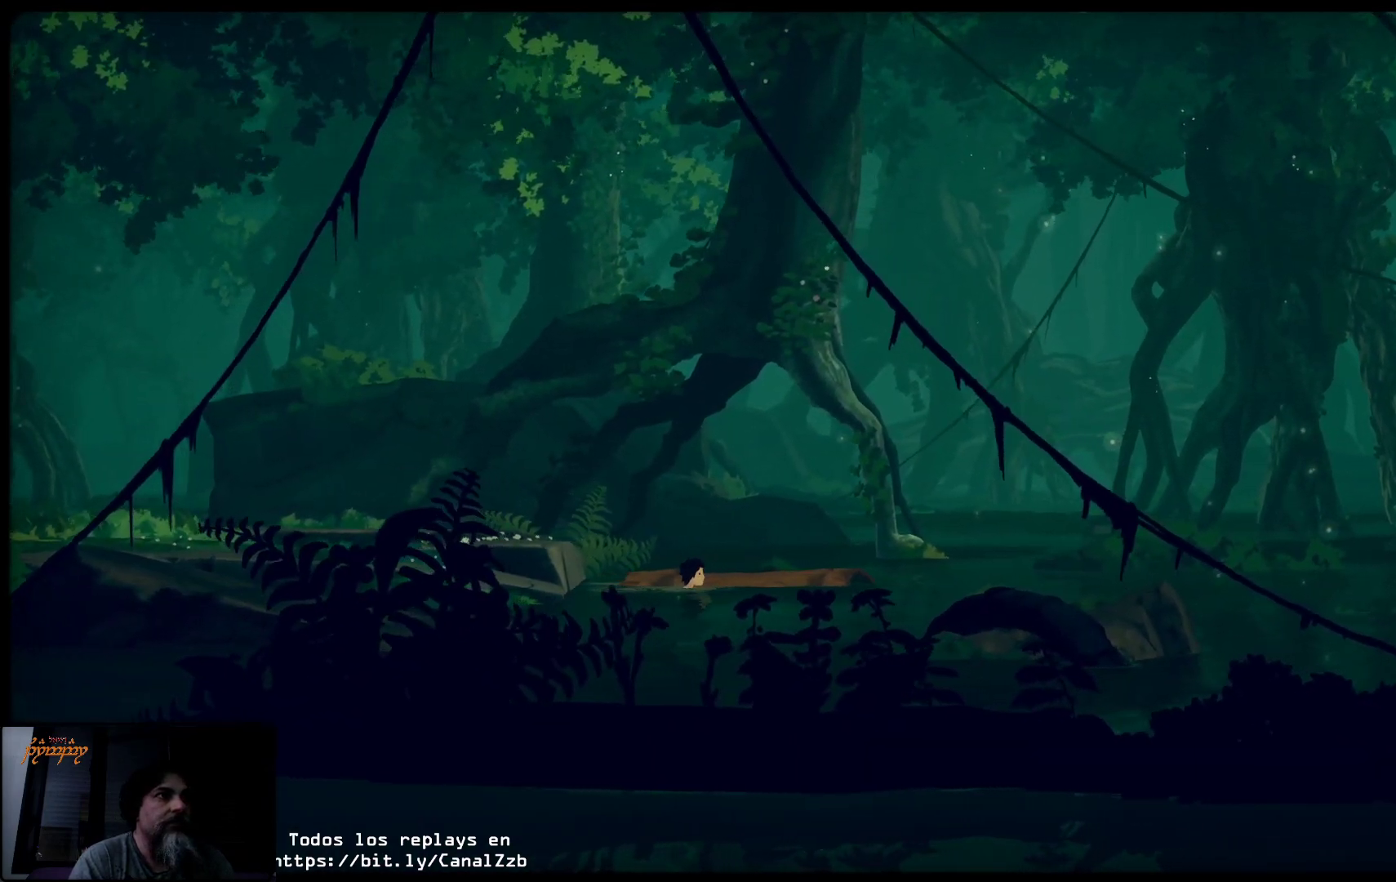
{"buttons": [], "left_stick": "center", "right_stick": "center", "events": [[483, "X", "up"]]}
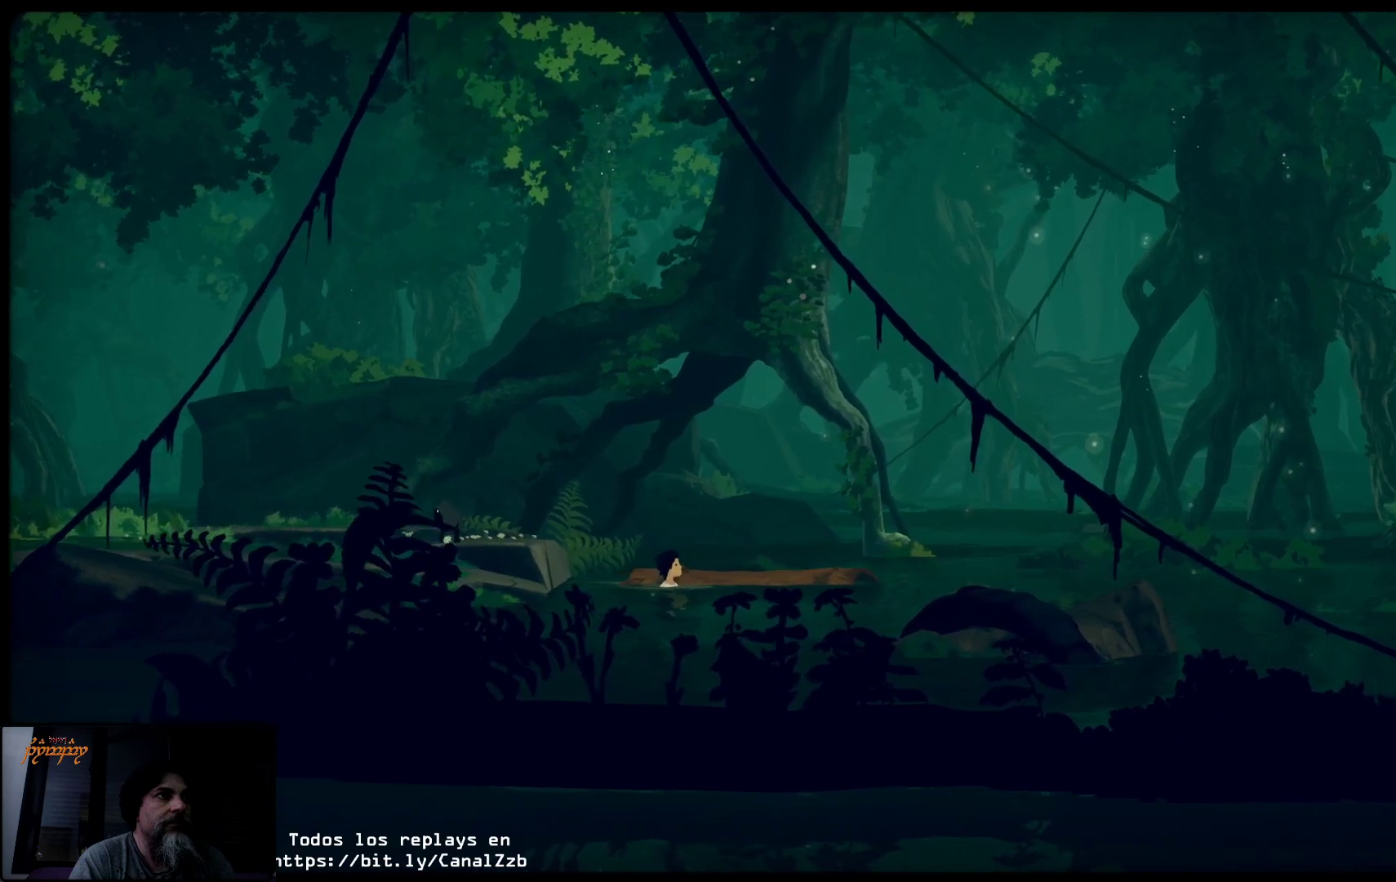
{"buttons": [], "left_stick": "center", "right_stick": "center", "events": []}
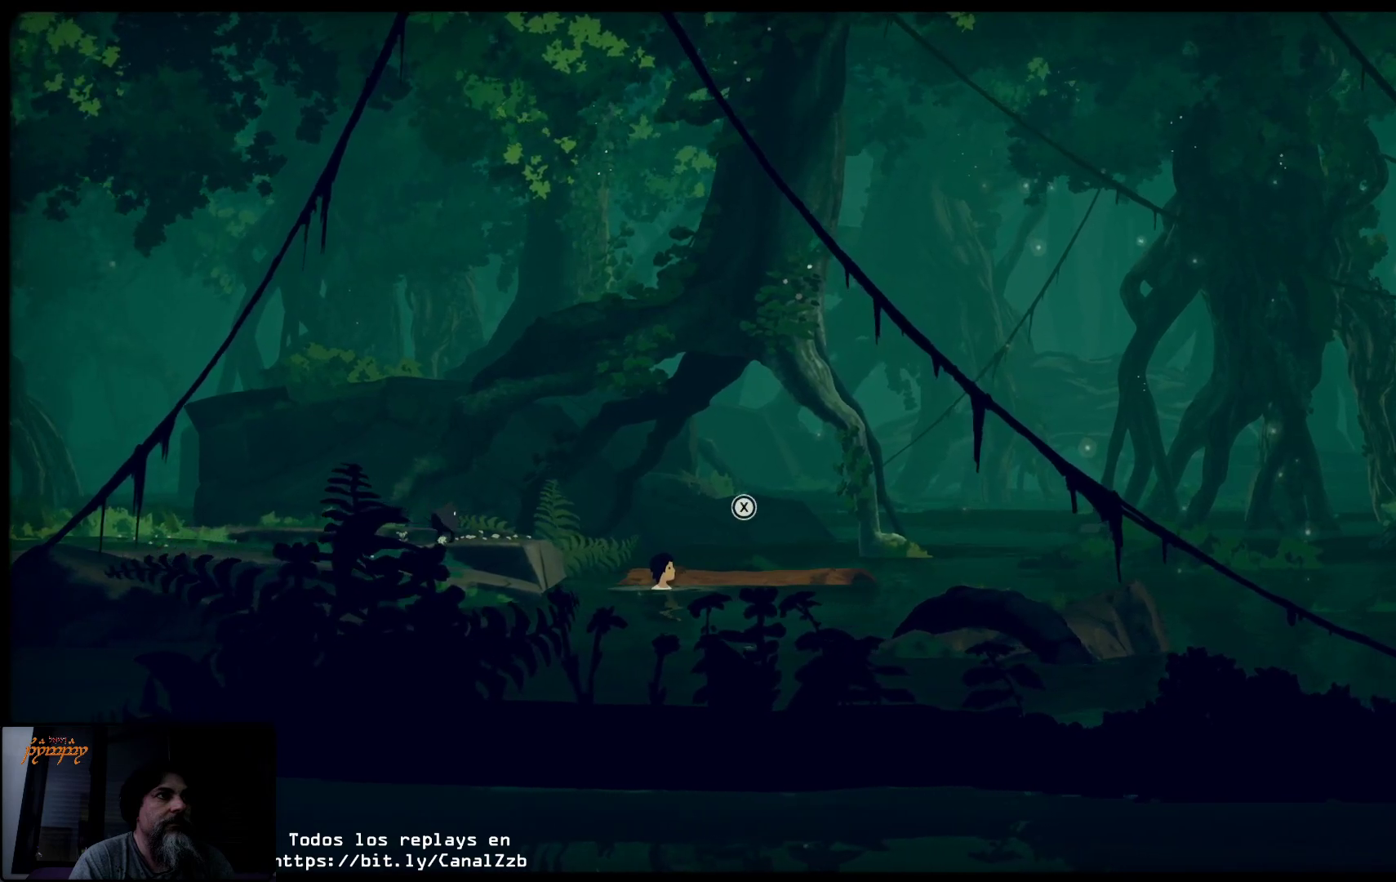
{"buttons": ["B"], "left_stick": "center", "right_stick": "center", "events": [[467, "B", "down"]]}
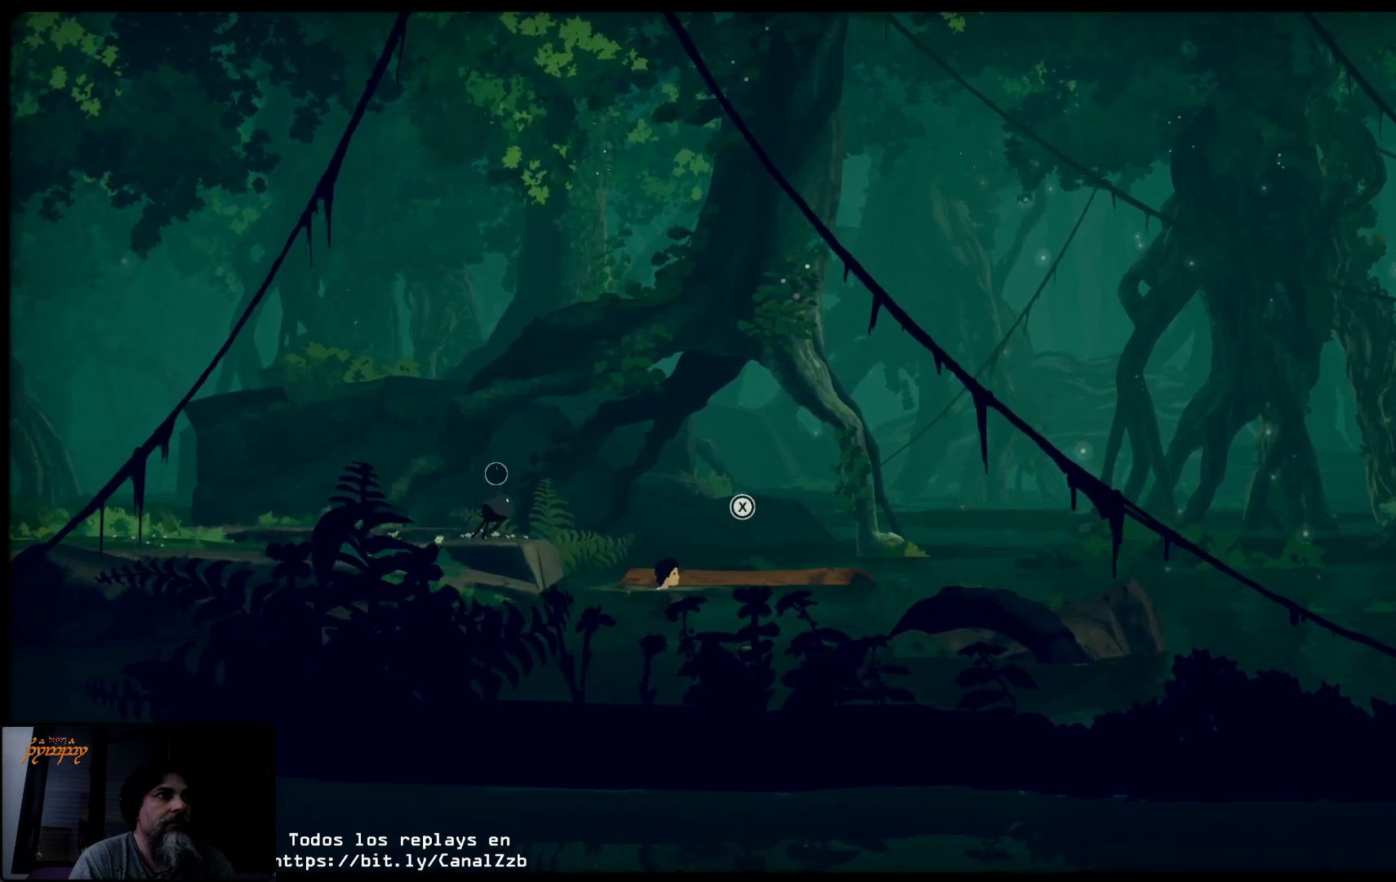
{"buttons": ["B"], "left_stick": "center", "right_stick": "center", "events": []}
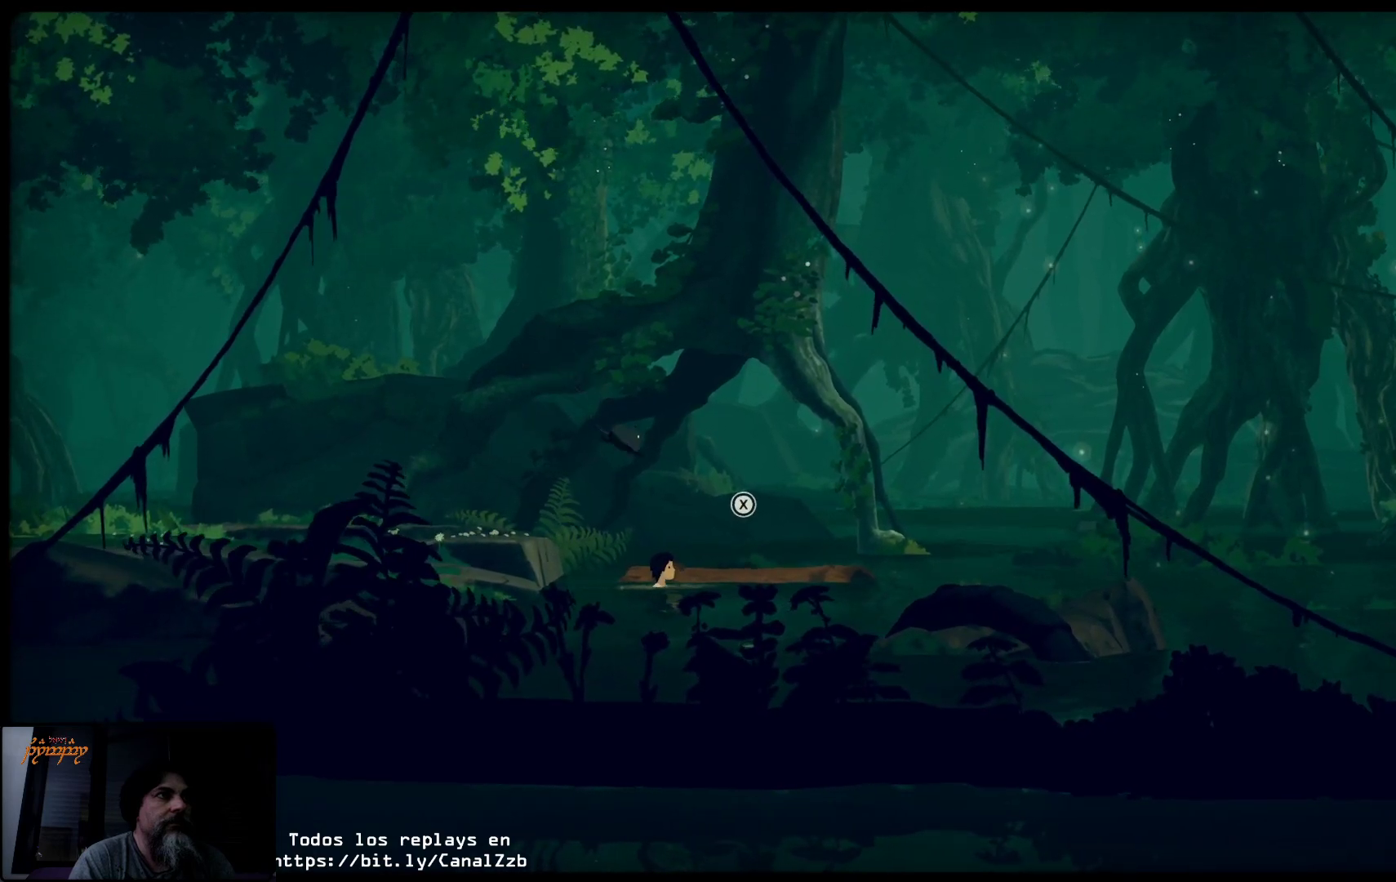
{"buttons": ["B"], "left_stick": "center", "right_stick": "center", "events": []}
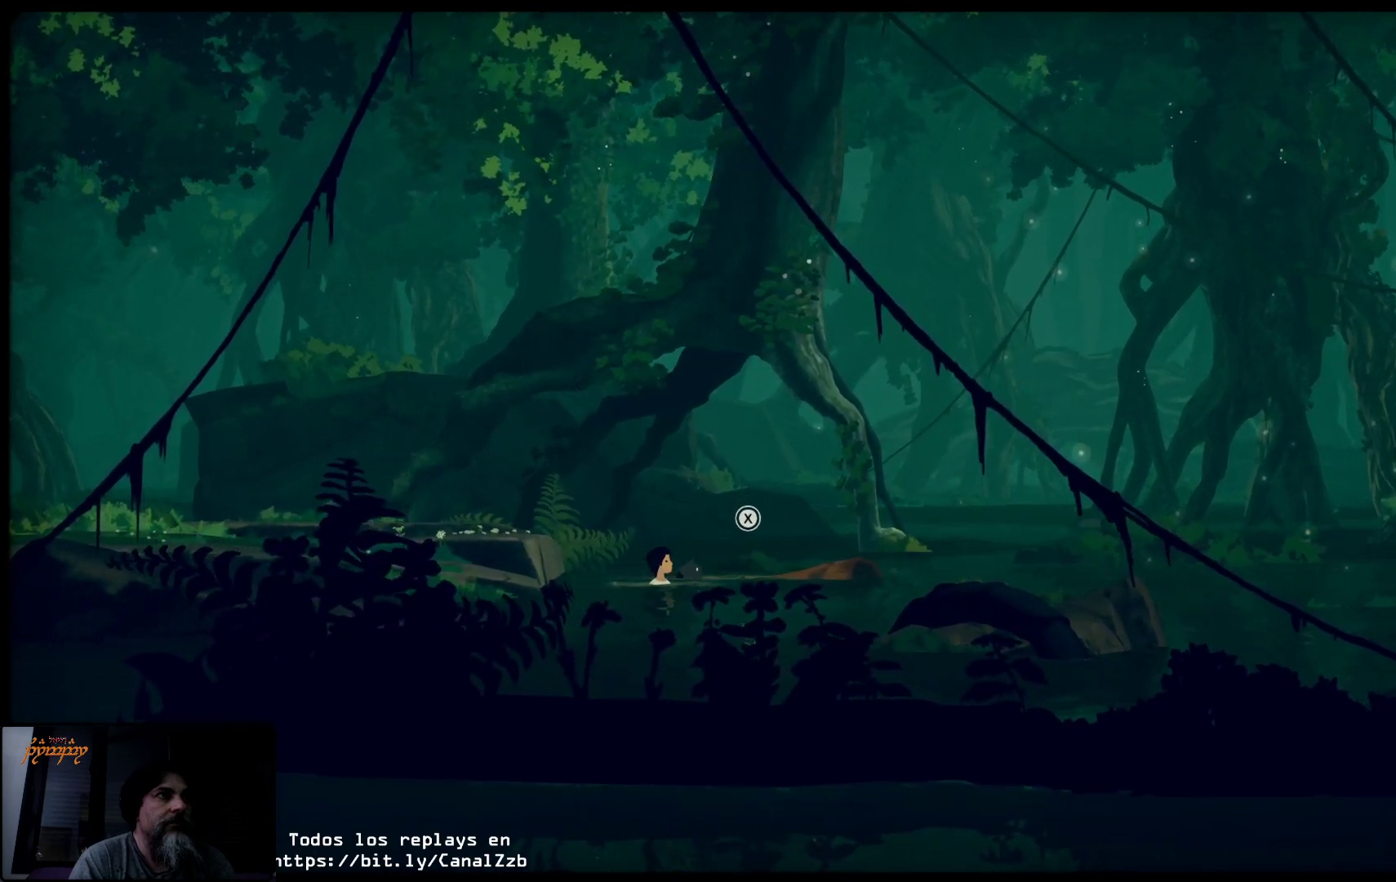
{"buttons": [], "left_stick": "right", "right_stick": "center", "events": [[183, "B", "up"], [233, "left_stick", "right"]]}
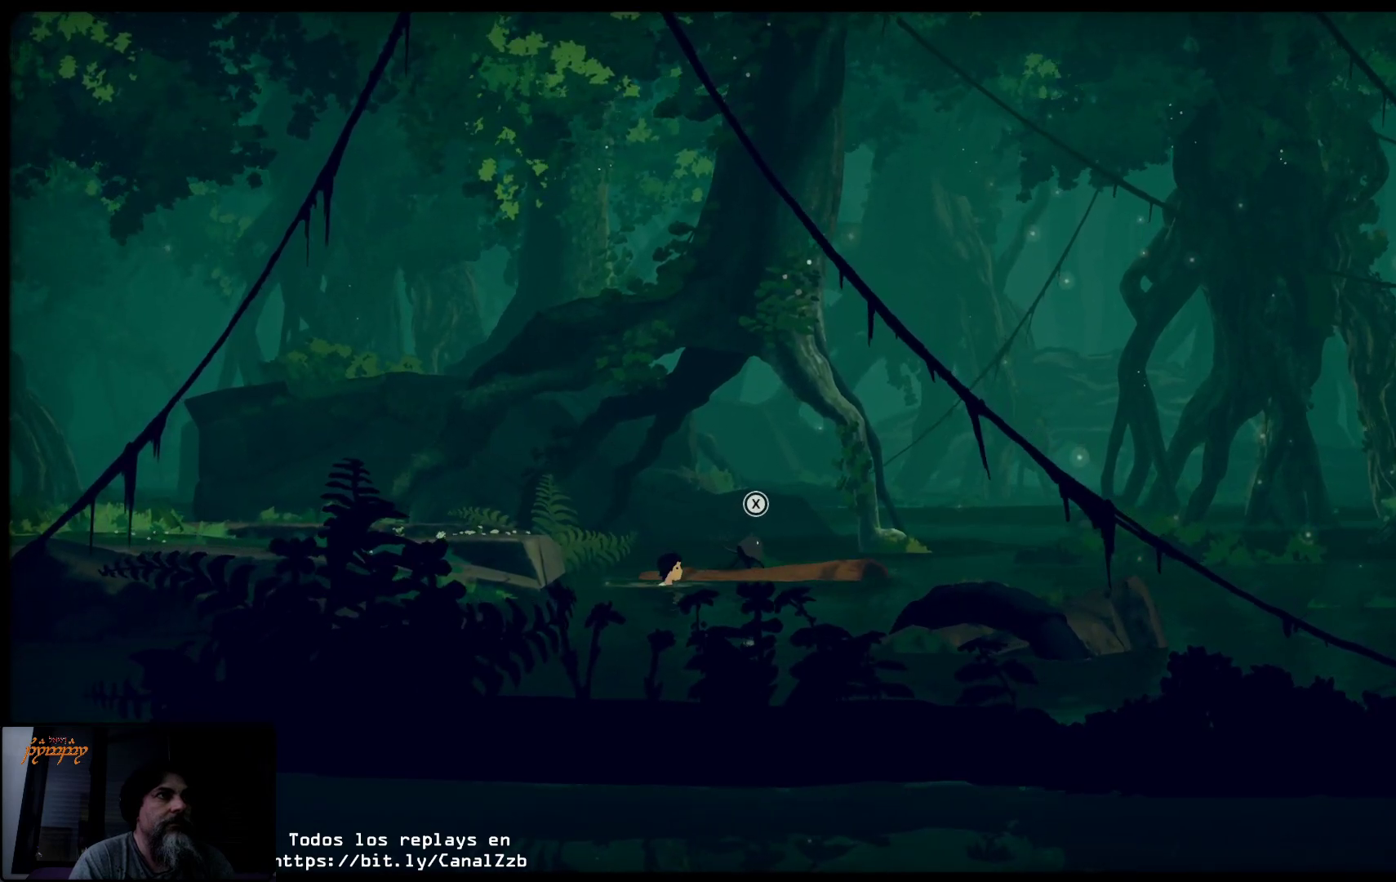
{"buttons": ["X"], "left_stick": "right", "right_stick": "center", "events": [[283, "X", "down"]]}
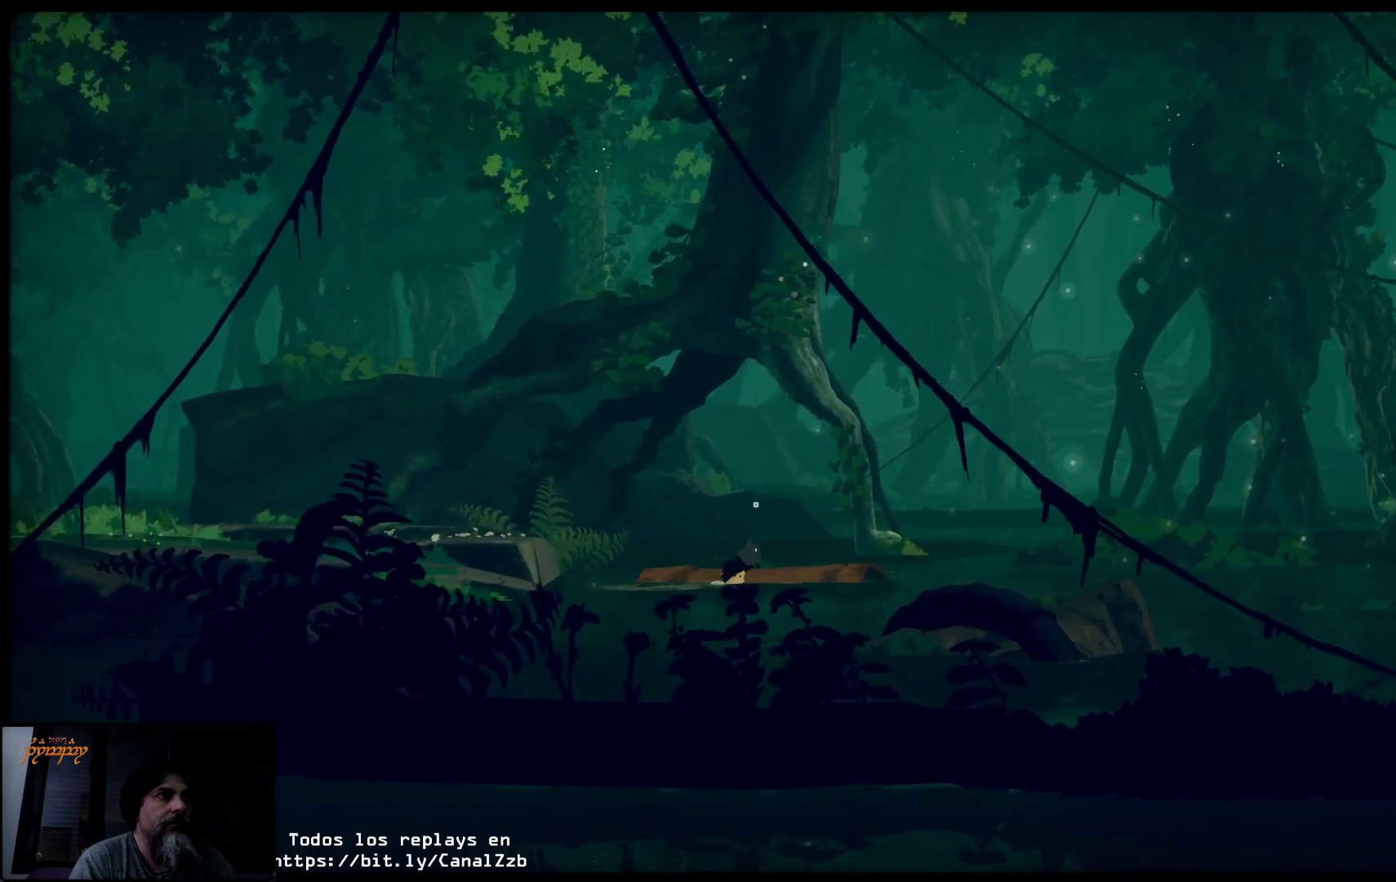
{"buttons": ["X"], "left_stick": "right", "right_stick": "center", "events": []}
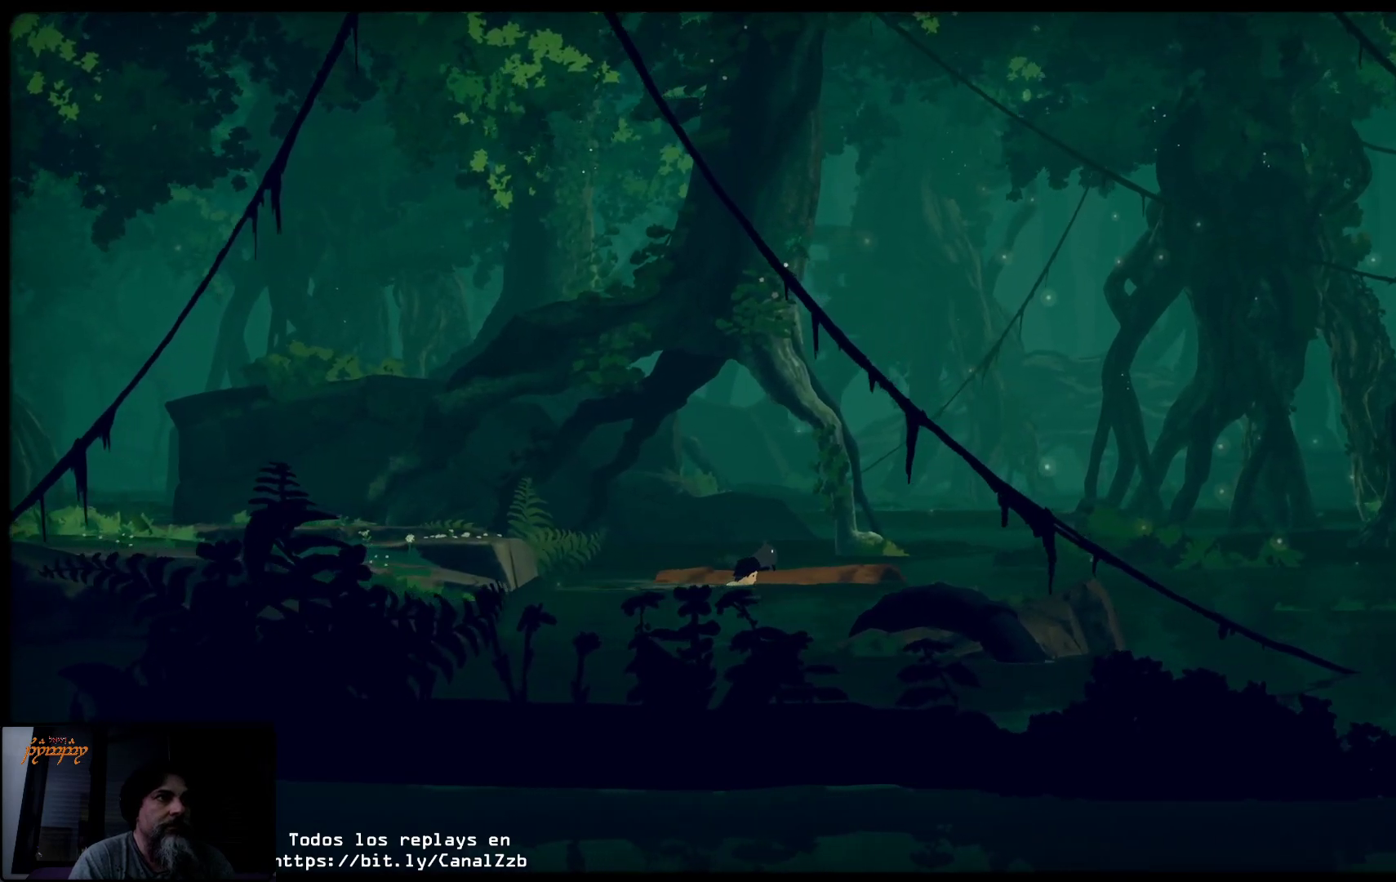
{"buttons": ["X"], "left_stick": "right", "right_stick": "center", "events": []}
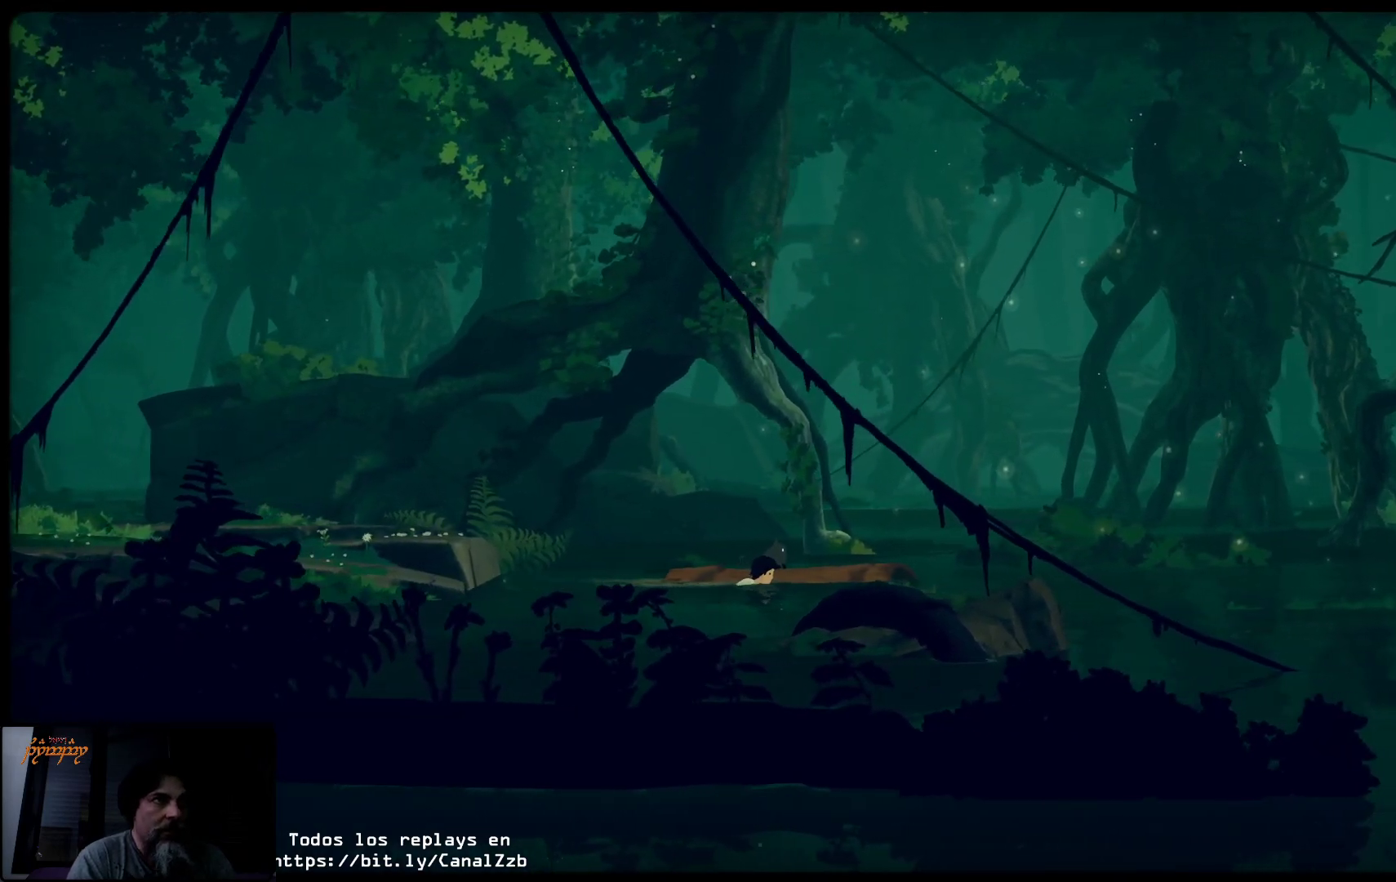
{"buttons": ["X"], "left_stick": "right", "right_stick": "center", "events": []}
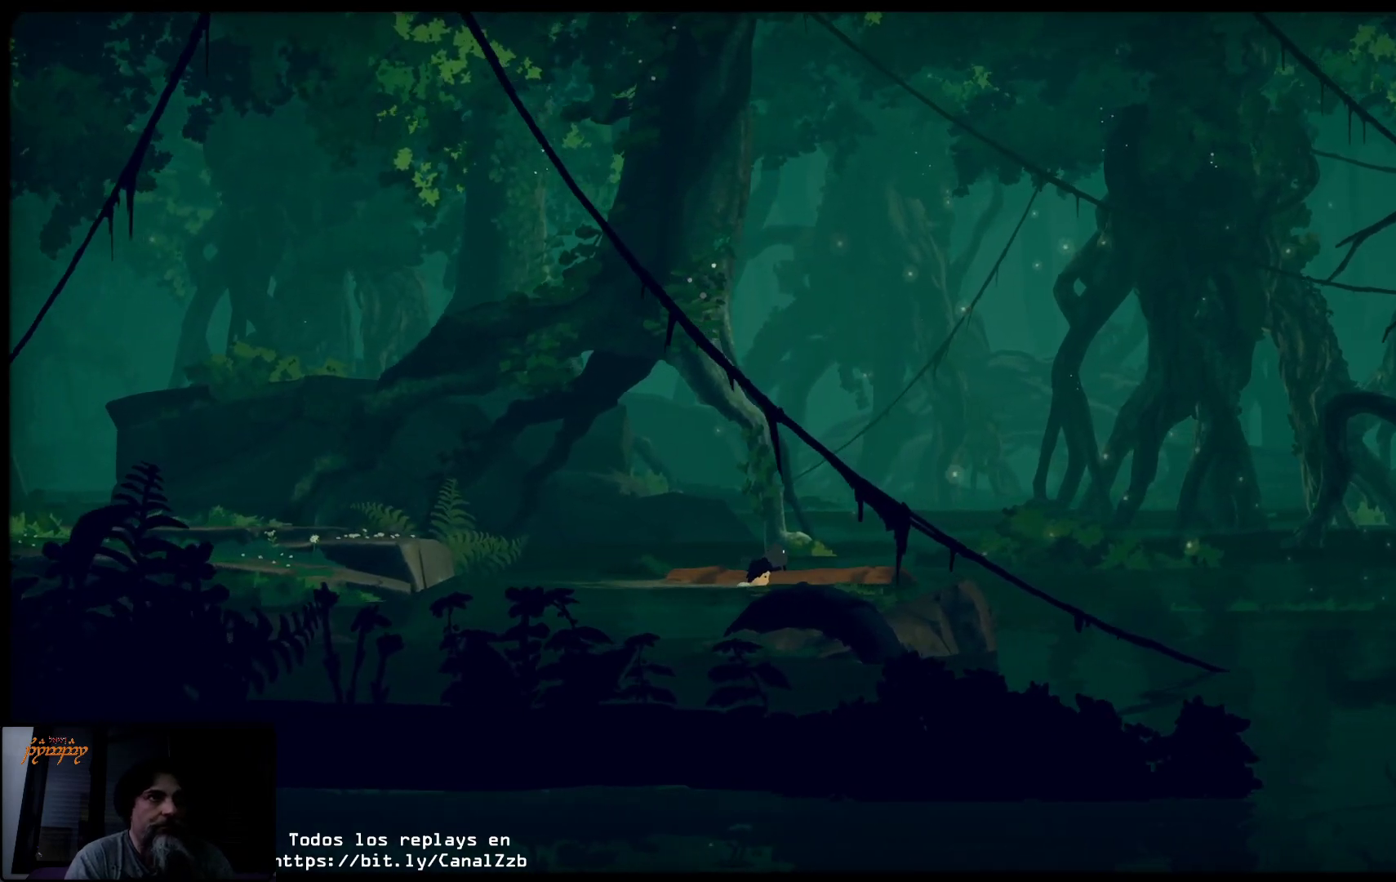
{"buttons": ["X"], "left_stick": "right", "right_stick": "center", "events": []}
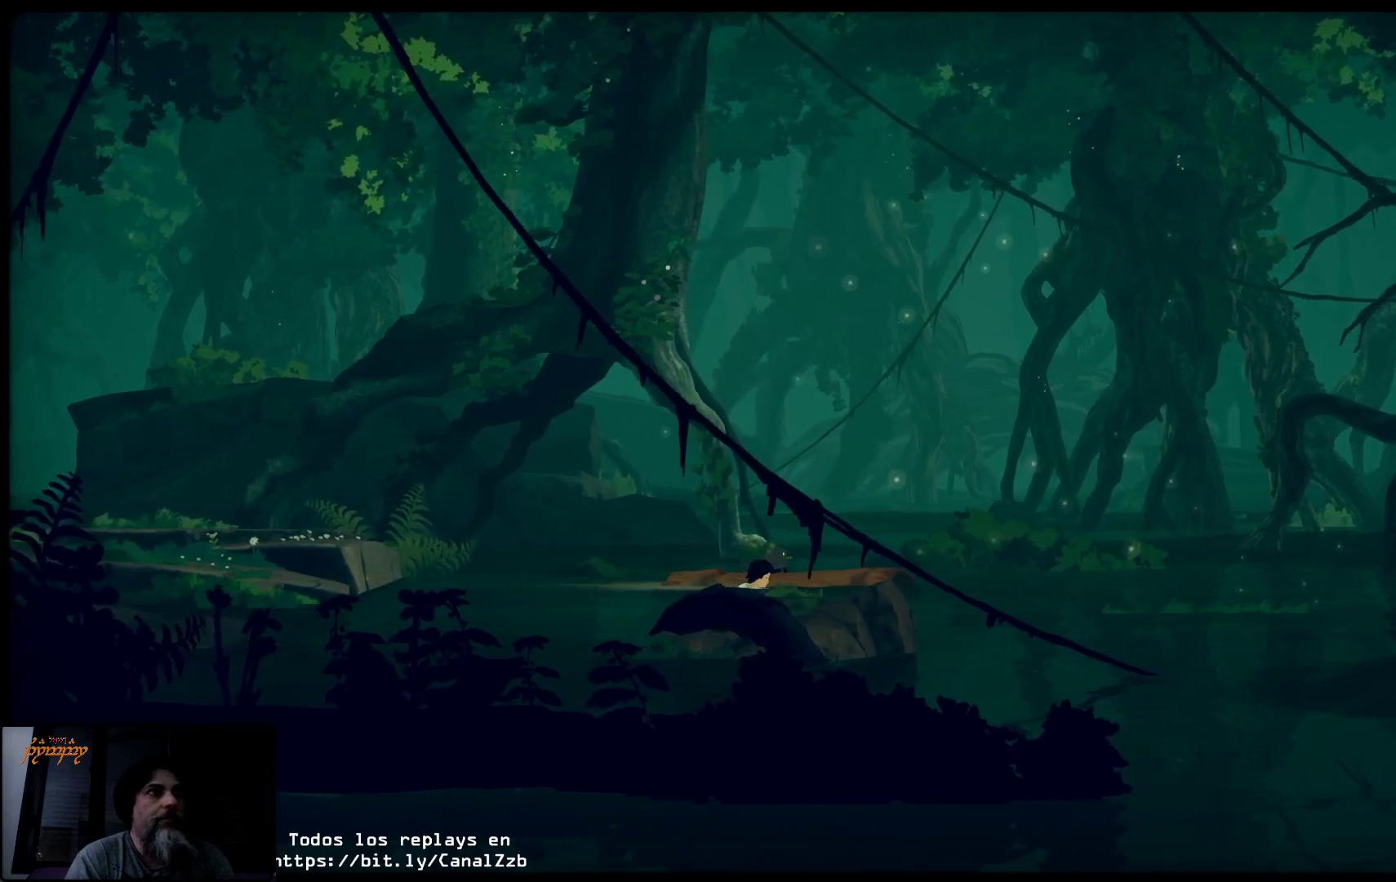
{"buttons": ["X"], "left_stick": "right", "right_stick": "center", "events": []}